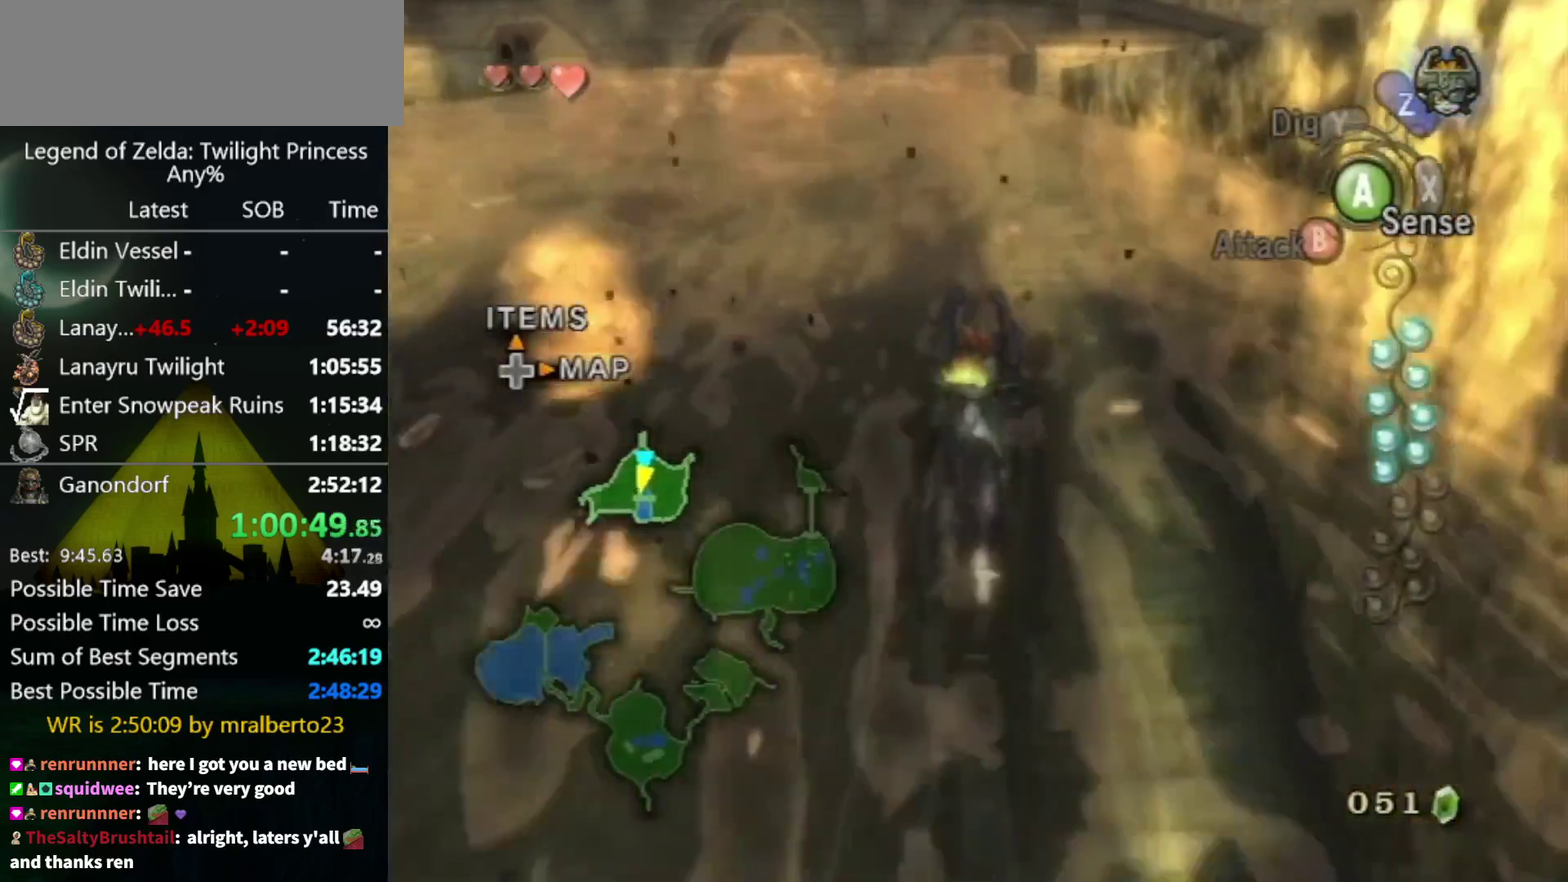
Gameplay with a controller (Nintendo layout); each line is a JSON object with the inputs held at the frame after it. "events" lists button and stick changes between this image and that frame as [ms after this image, input, new state], when the widget could be followed in between. Not read: L3 R3.
{"buttons": [], "left_stick": "up", "right_stick": "center", "events": [[67, "A", "down"], [167, "A", "up"], [267, "A", "down"], [333, "A", "up"], [400, "A", "down"], [467, "A", "up"]]}
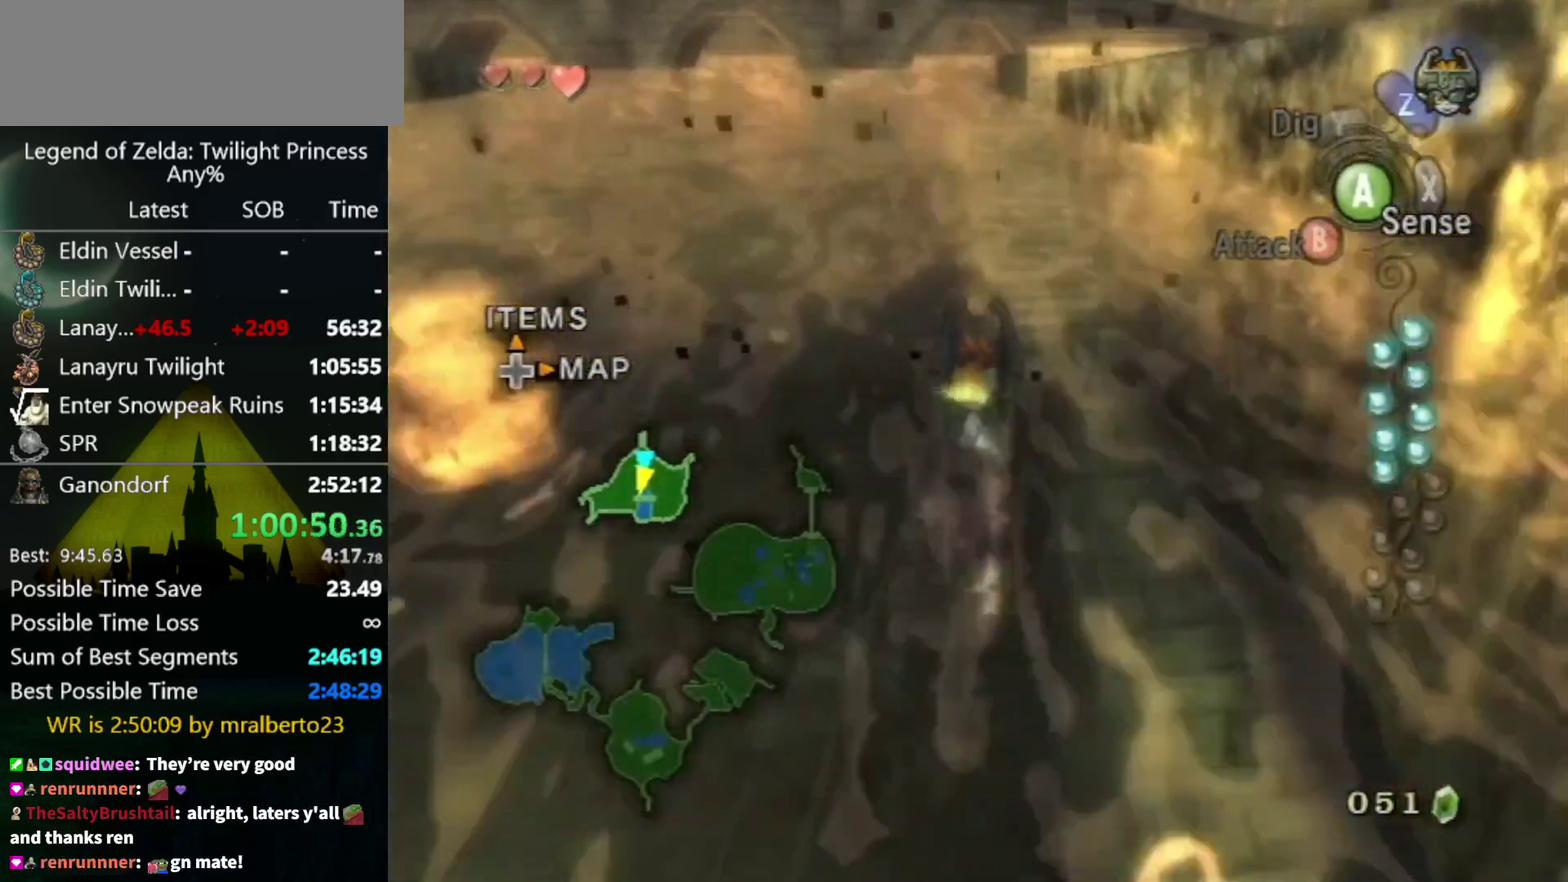
{"buttons": ["A"], "left_stick": "up", "right_stick": "center", "events": [[67, "A", "down"], [167, "A", "up"], [233, "A", "down"], [300, "A", "up"], [367, "A", "down"]]}
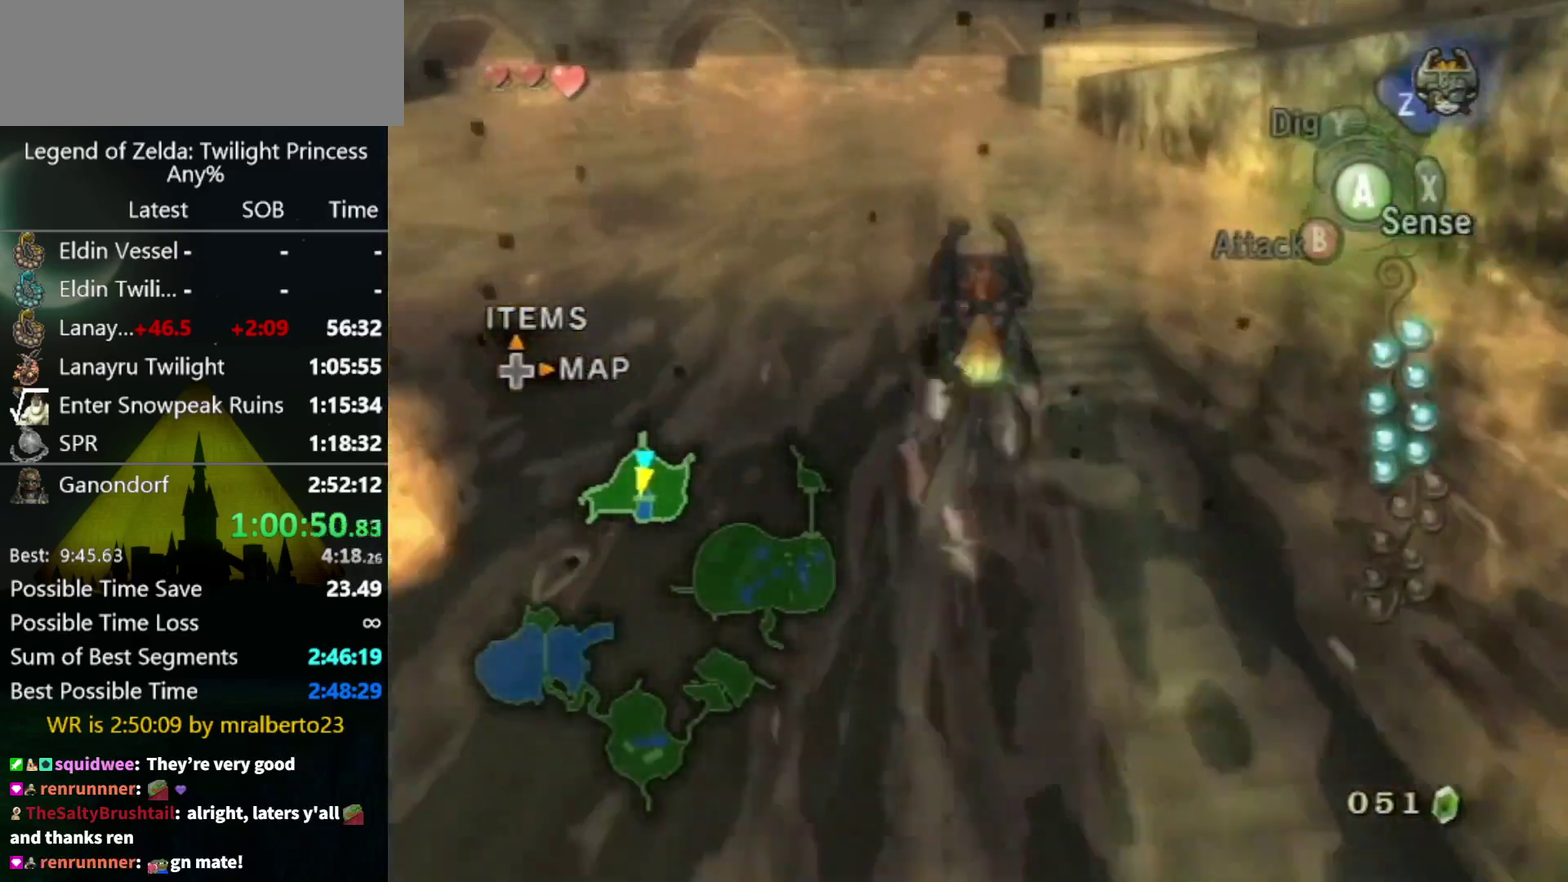
{"buttons": [], "left_stick": "up", "right_stick": "center", "events": [[233, "A", "up"]]}
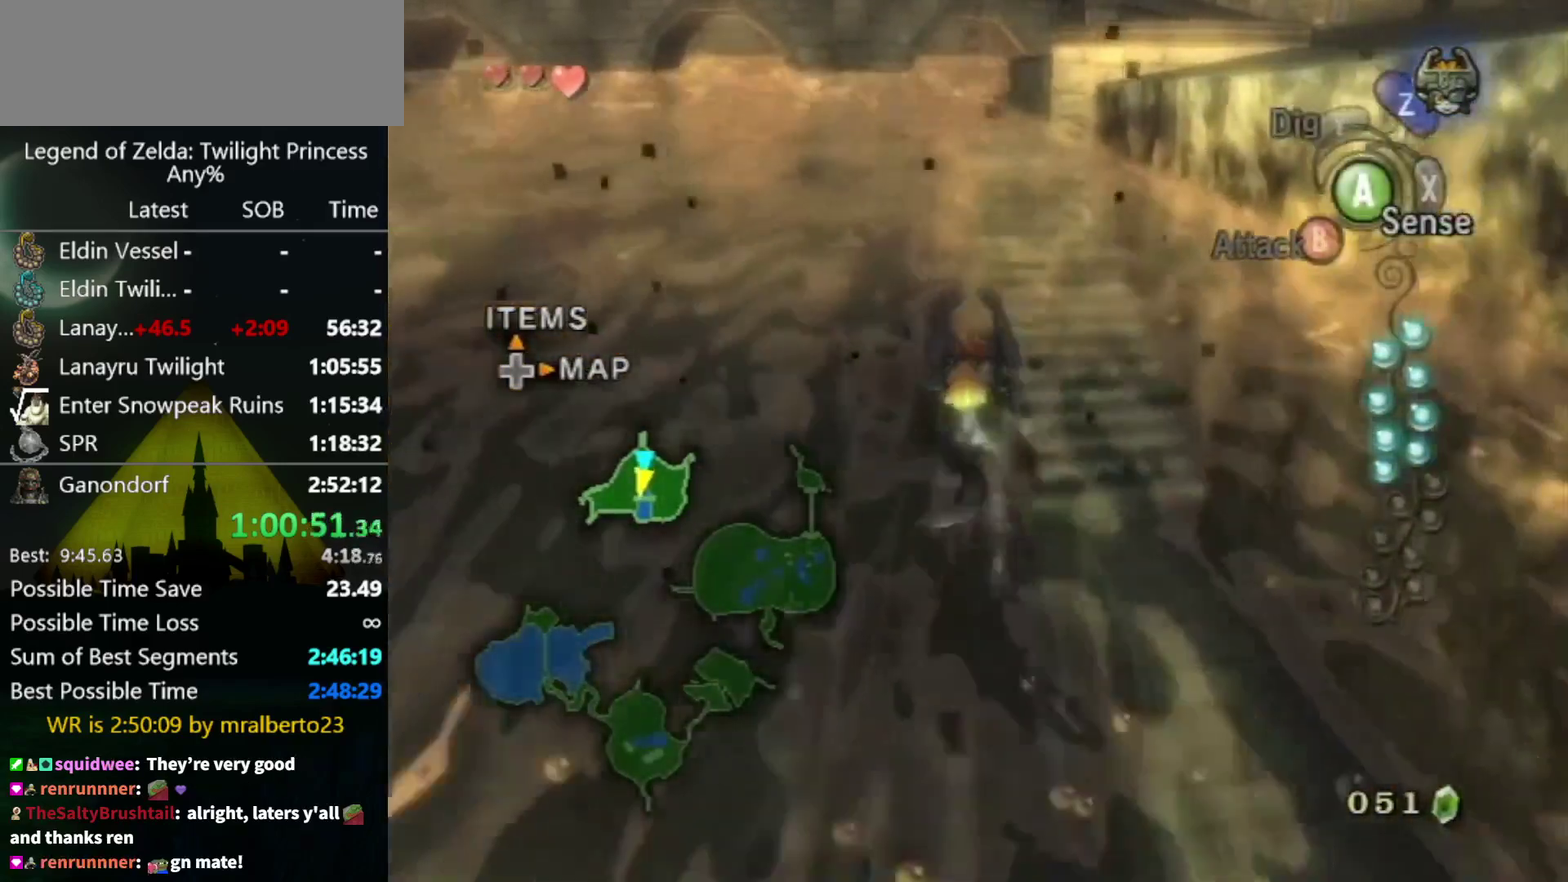
{"buttons": [], "left_stick": "up", "right_stick": "center", "events": []}
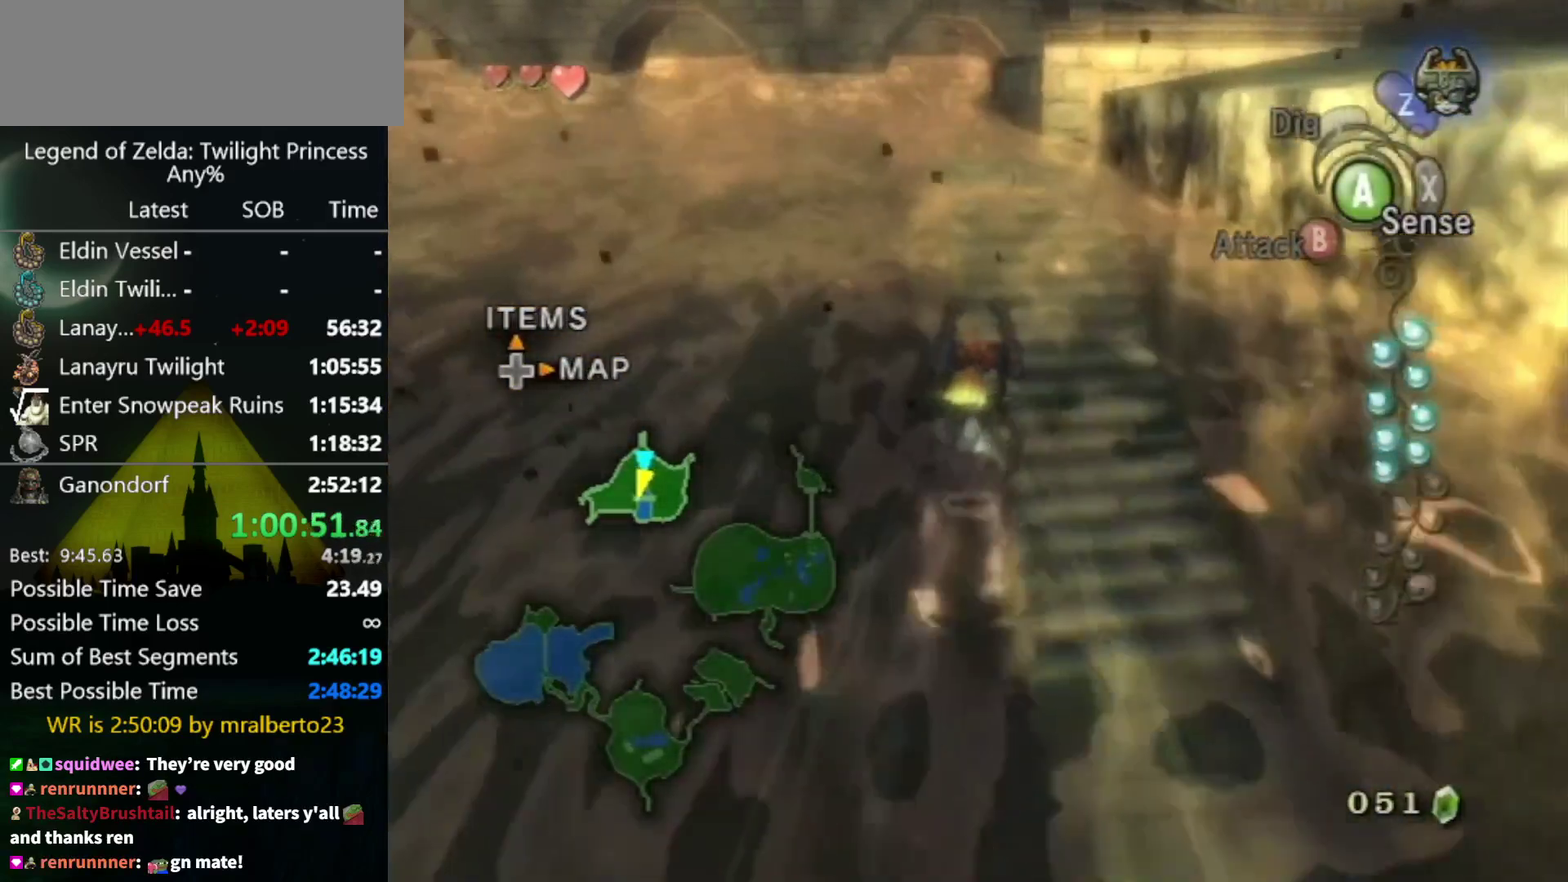
{"buttons": [], "left_stick": "up", "right_stick": "center", "events": []}
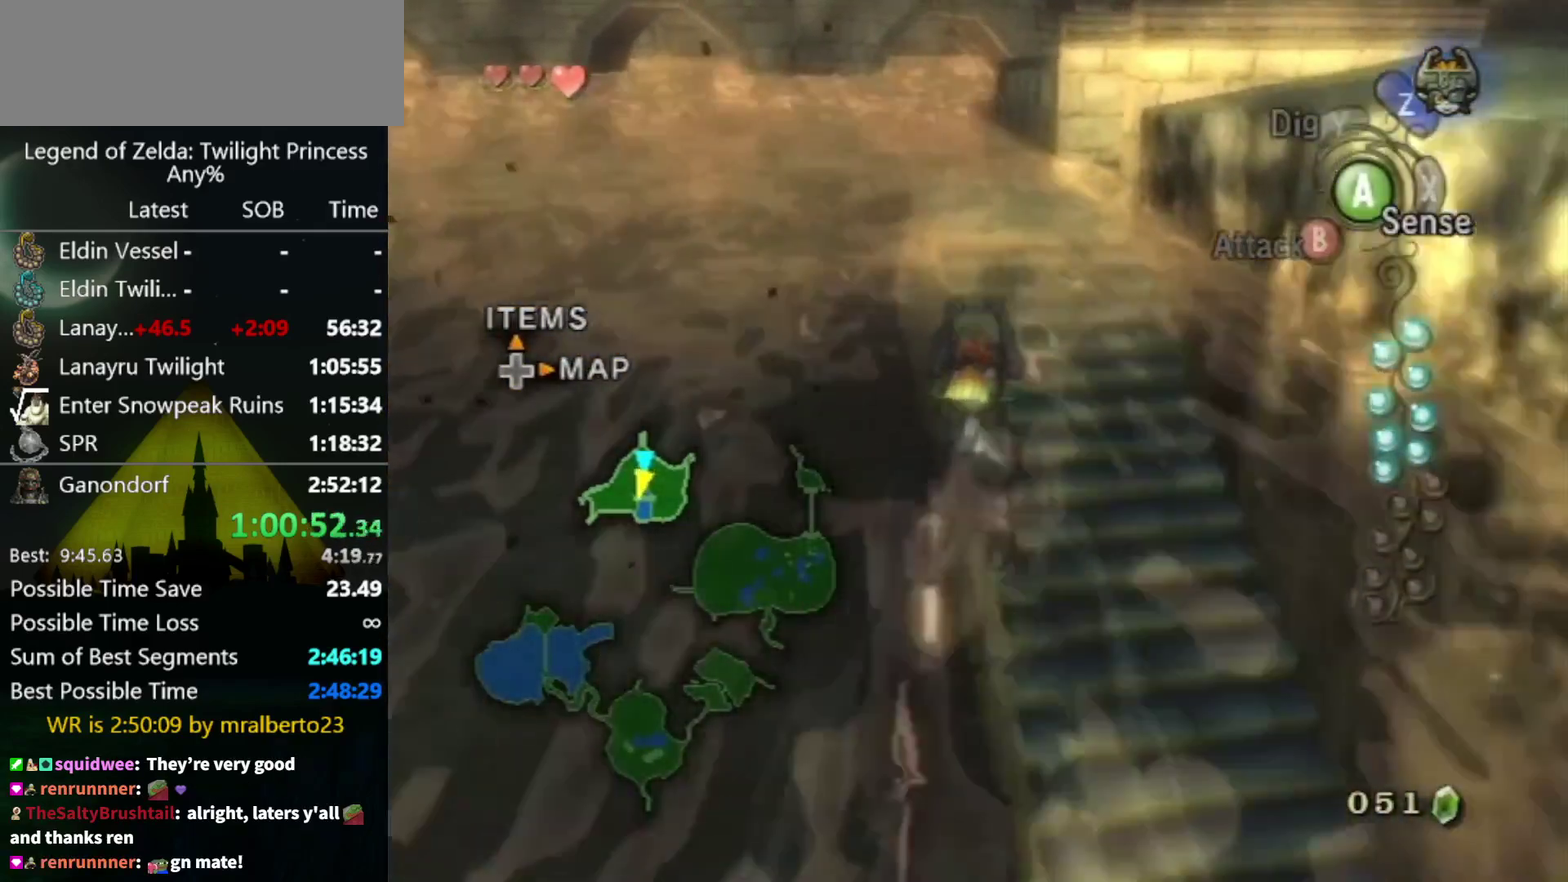
{"buttons": [], "left_stick": "up", "right_stick": "center", "events": [[400, "A", "down"], [467, "A", "up"]]}
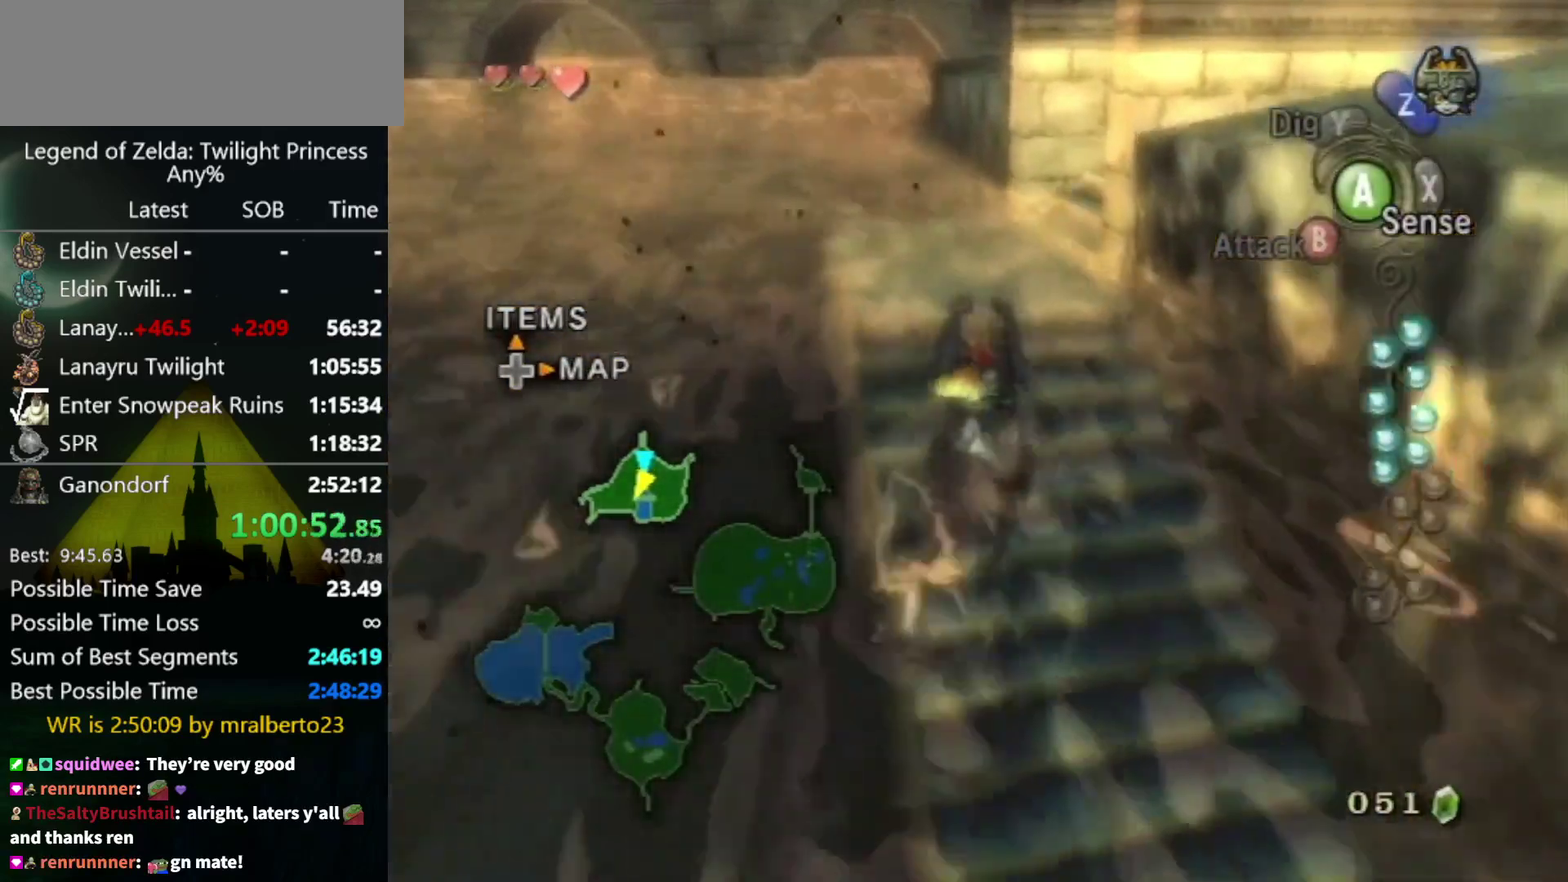
{"buttons": [], "left_stick": "up", "right_stick": "center", "events": [[100, "A", "down"], [167, "A", "up"], [400, "A", "down"], [467, "A", "up"]]}
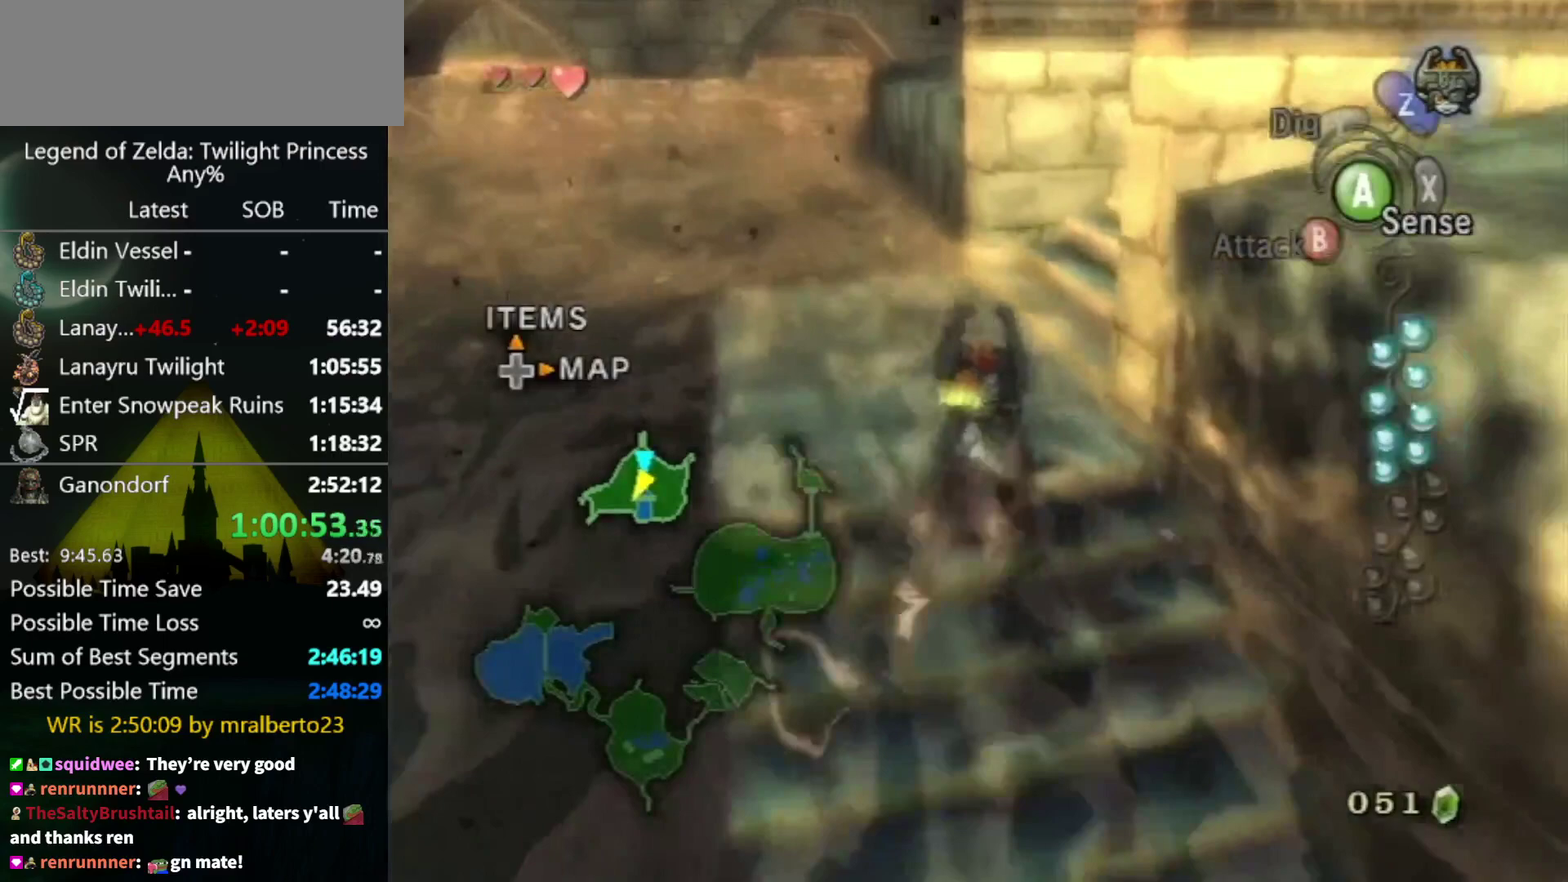
{"buttons": [], "left_stick": "right", "right_stick": "center", "events": [[67, "A", "down"], [100, "left_stick", "up-right"], [133, "A", "up"], [200, "A", "down"], [267, "A", "up"], [367, "left_stick", "right"], [433, "A", "down"], [500, "A", "up"]]}
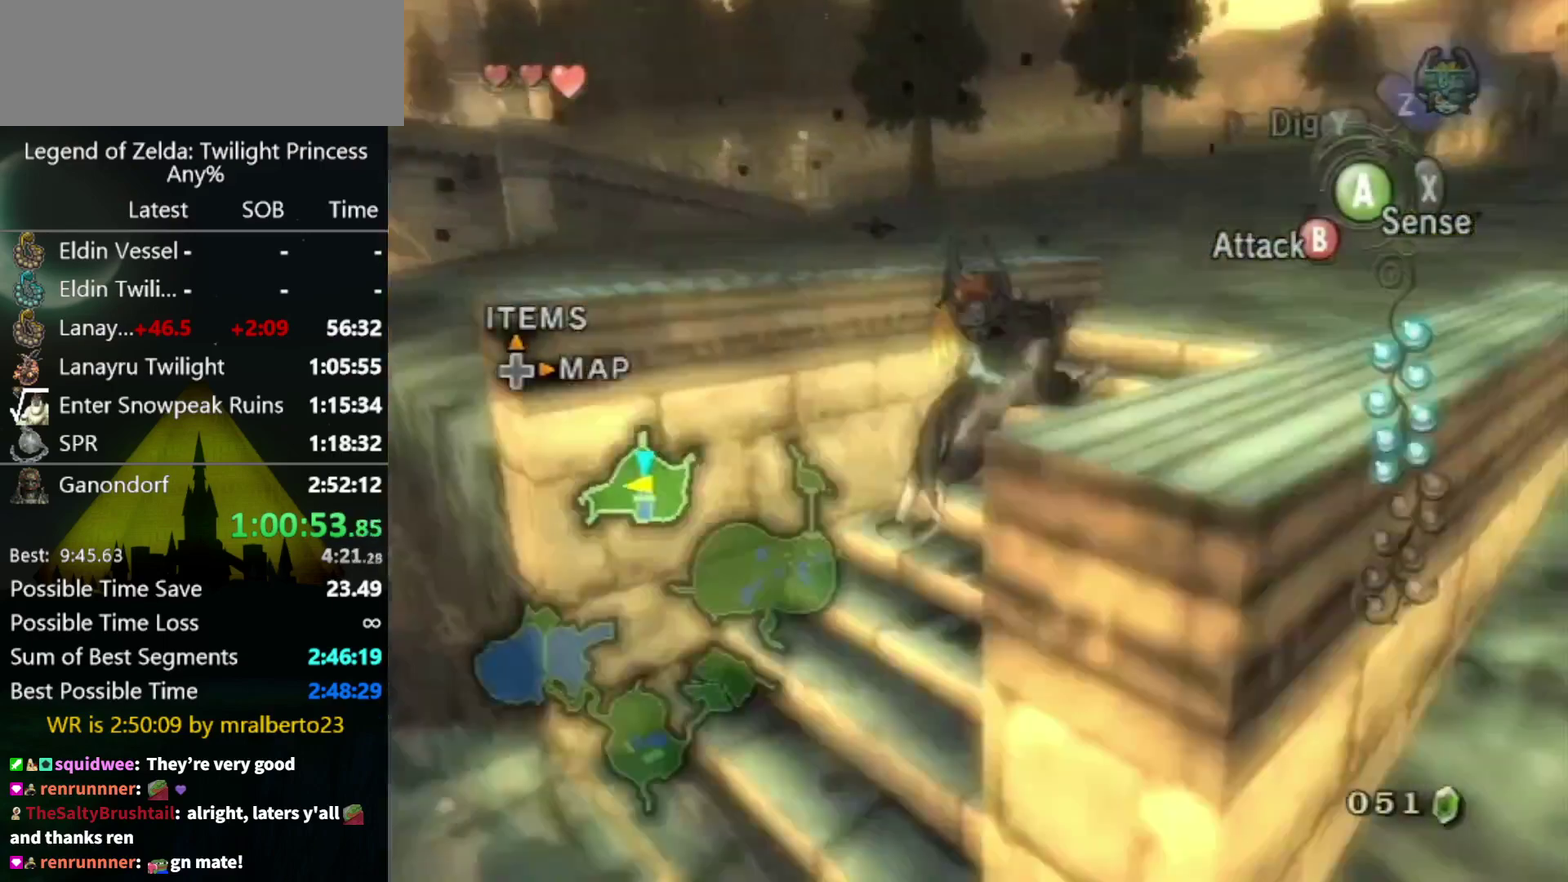
{"buttons": [], "left_stick": "up", "right_stick": "center", "events": [[33, "left_stick", "up-right"], [133, "left_stick", "up"], [233, "right_stick", "down"], [333, "right_stick", "center"]]}
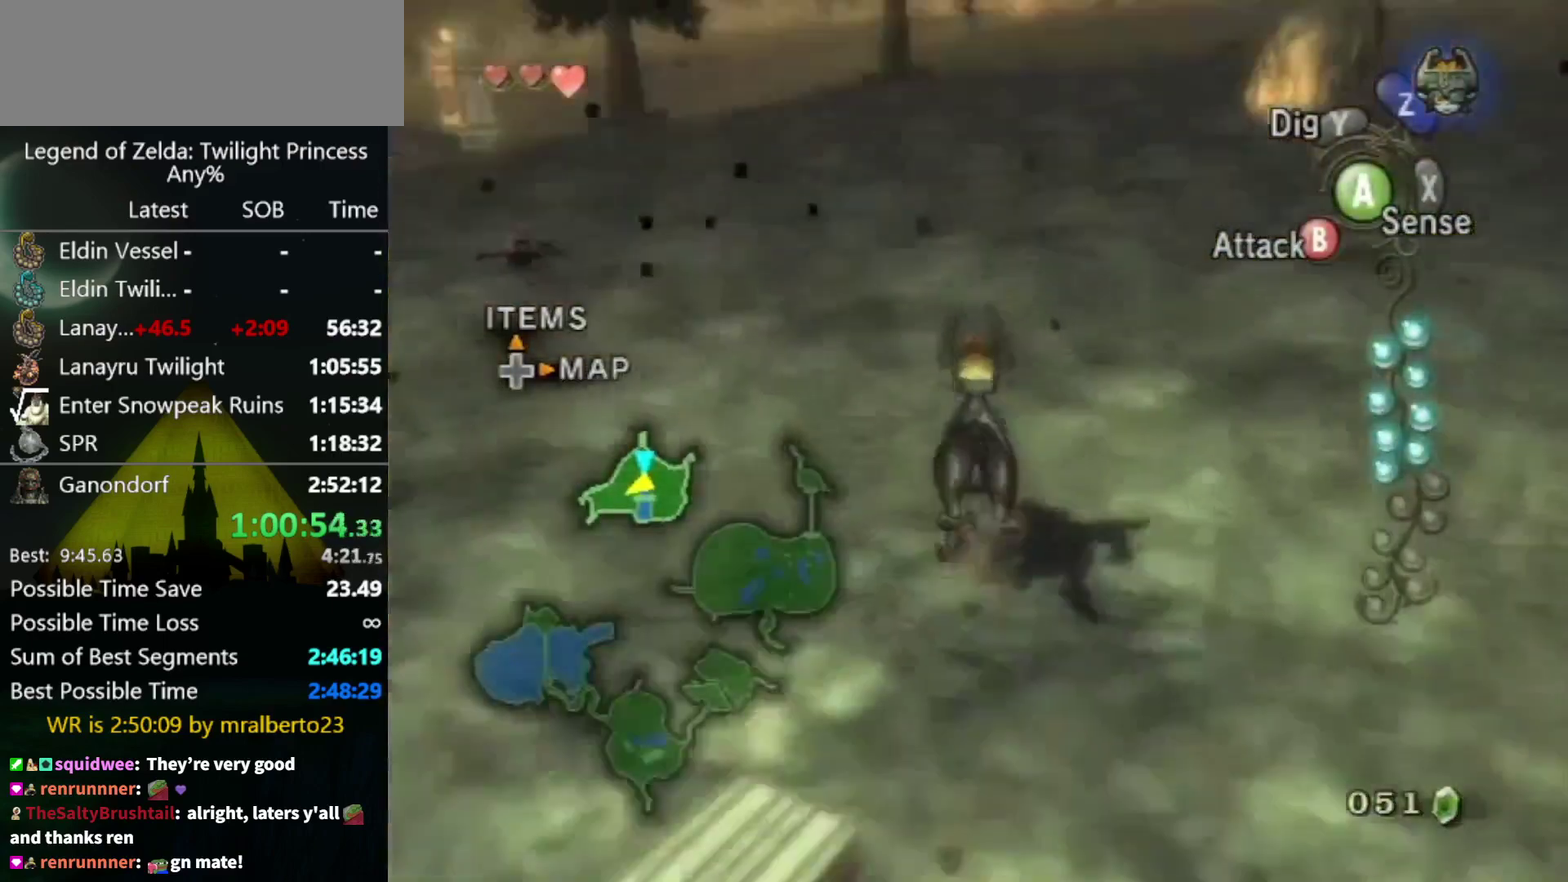
{"buttons": [], "left_stick": "up", "right_stick": "center", "events": []}
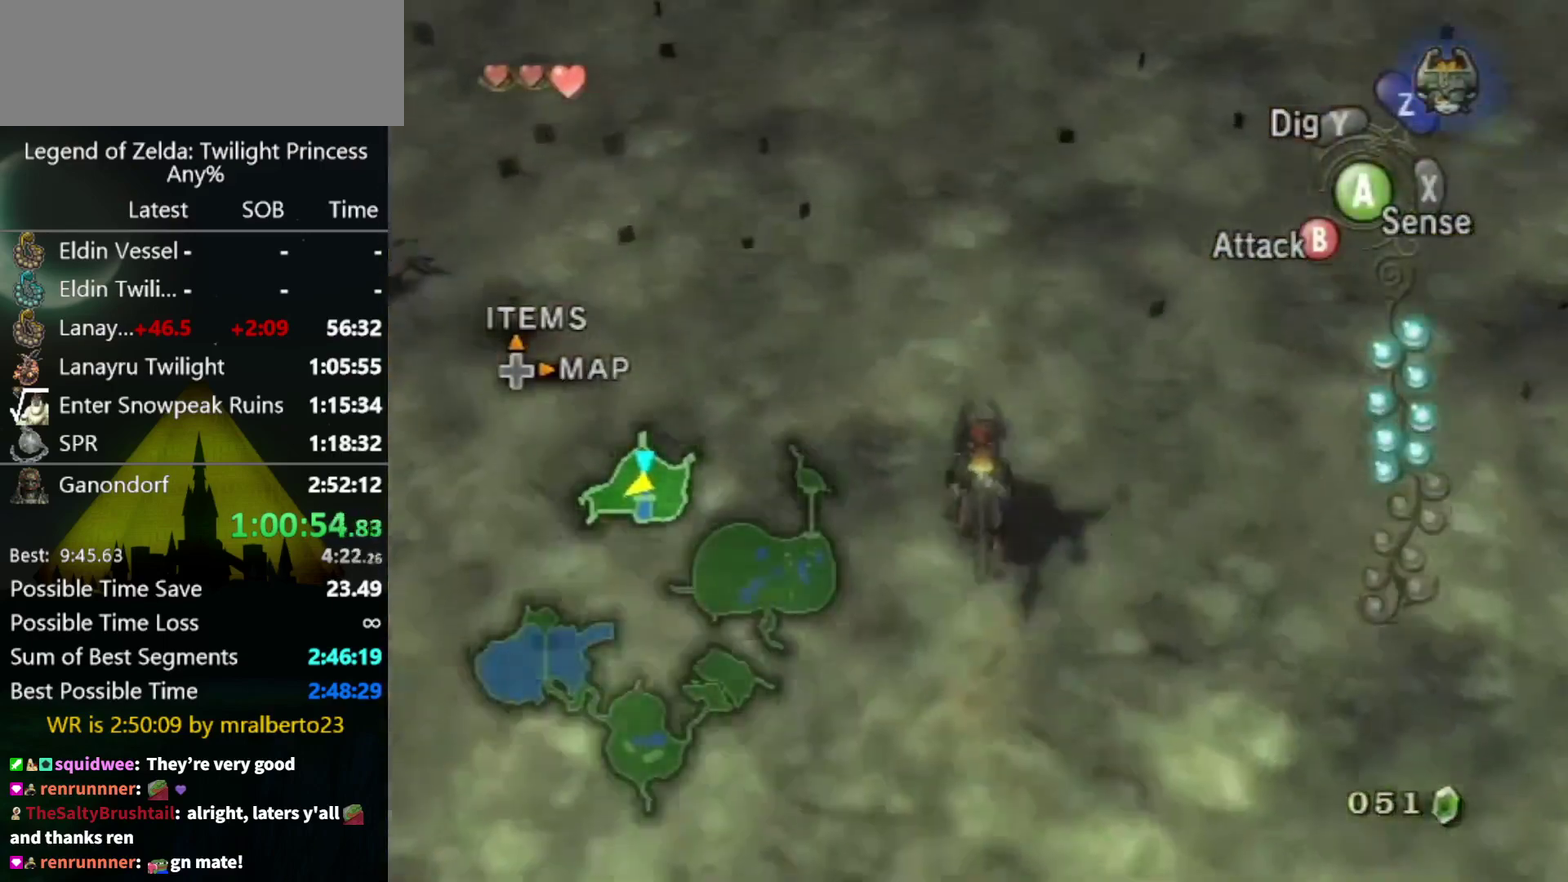
{"buttons": ["A"], "left_stick": "up", "right_stick": "center", "events": [[167, "A", "down"], [267, "A", "up"], [333, "A", "down"], [433, "A", "up"], [500, "A", "down"]]}
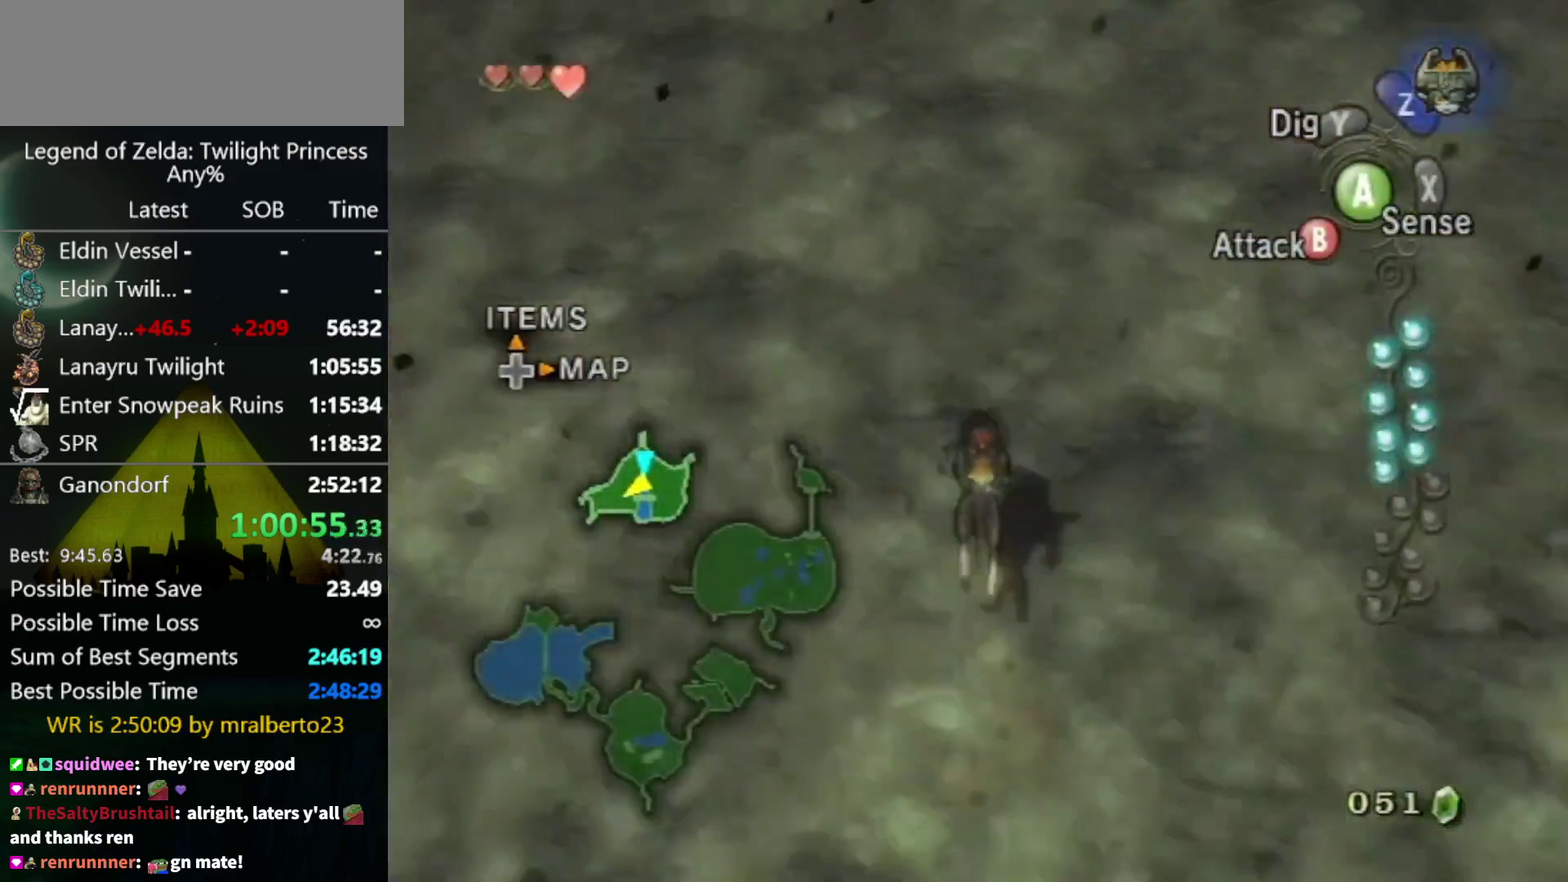
{"buttons": ["A"], "left_stick": "up", "right_stick": "center", "events": [[67, "A", "up"], [167, "A", "down"], [267, "A", "up"], [333, "A", "down"], [400, "A", "up"], [500, "A", "down"]]}
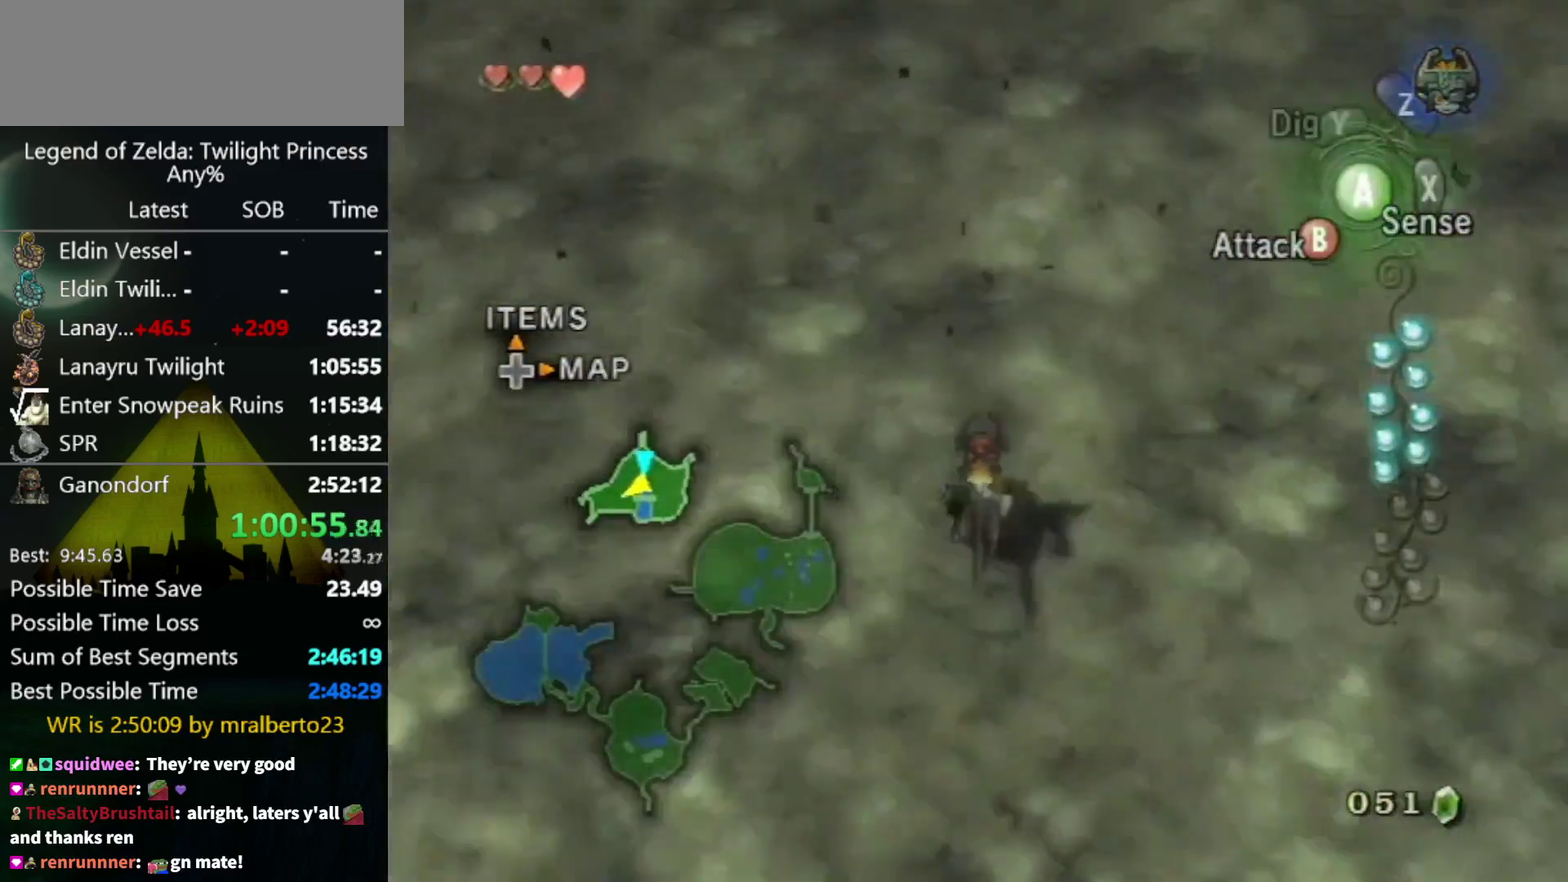
{"buttons": [], "left_stick": "up", "right_stick": "center", "events": [[200, "A", "up"], [267, "A", "down"], [333, "A", "up"]]}
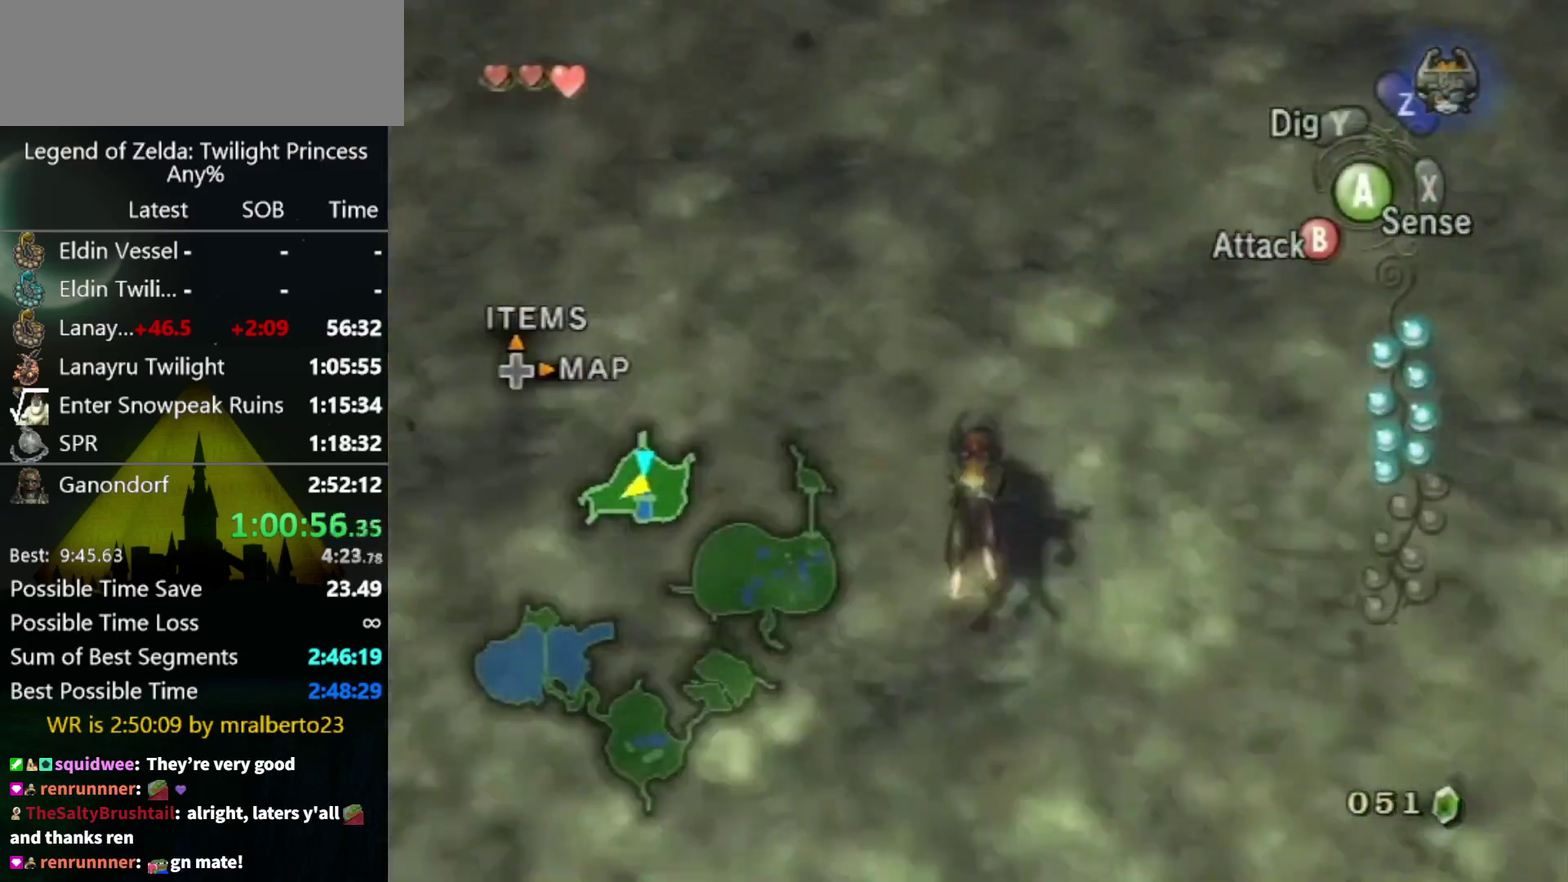
{"buttons": [], "left_stick": "up", "right_stick": "down", "events": [[33, "right_stick", "up"], [133, "right_stick", "center"], [500, "right_stick", "down"]]}
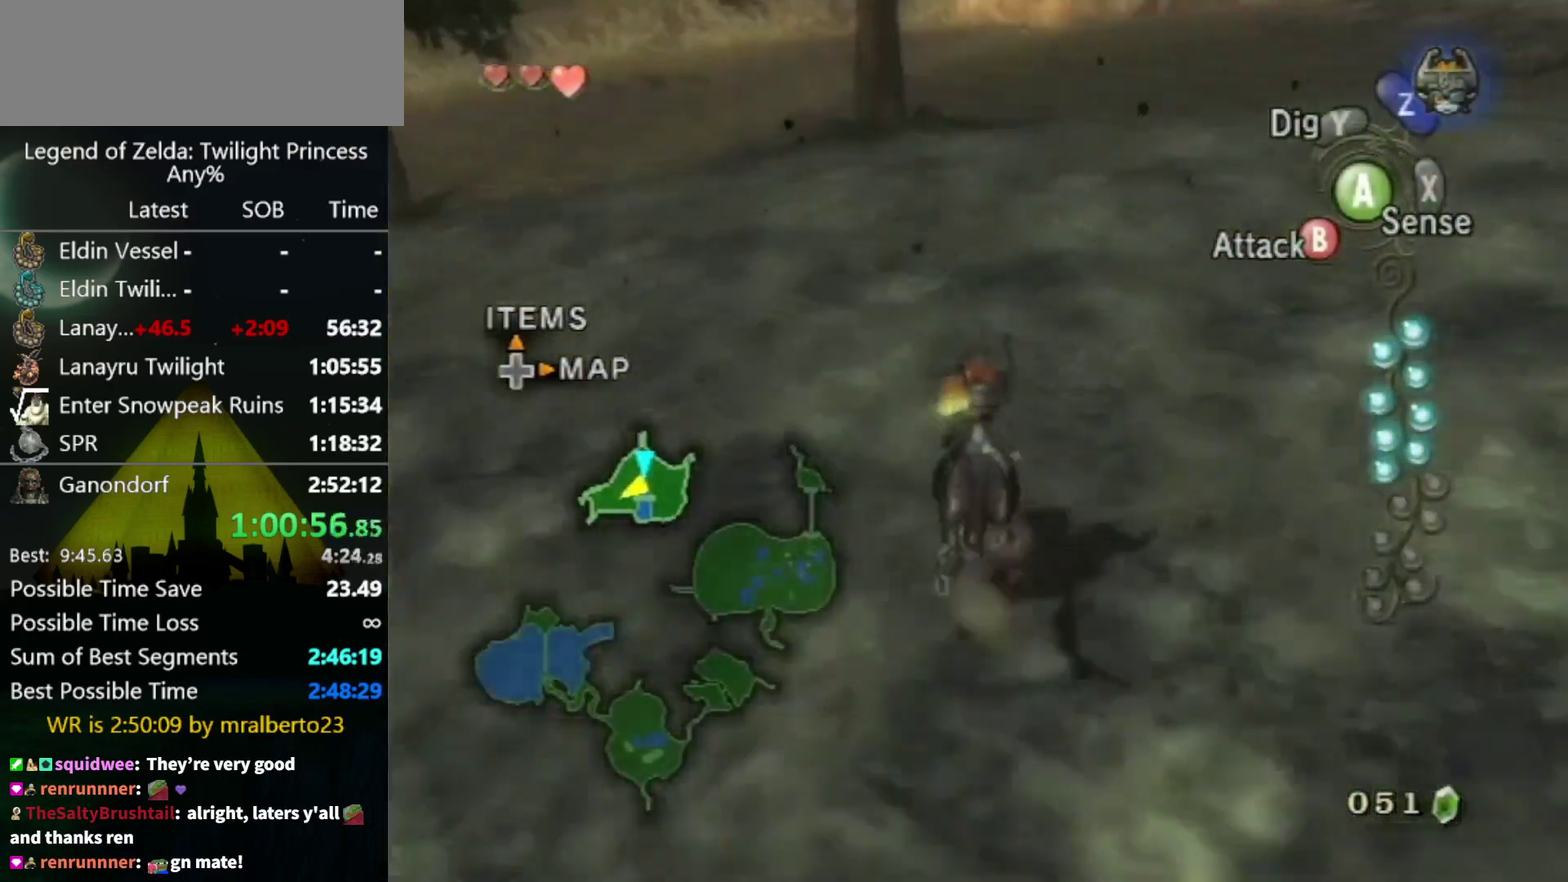
{"buttons": [], "left_stick": "up", "right_stick": "center", "events": [[100, "right_stick", "center"], [433, "A", "down"], [500, "A", "up"]]}
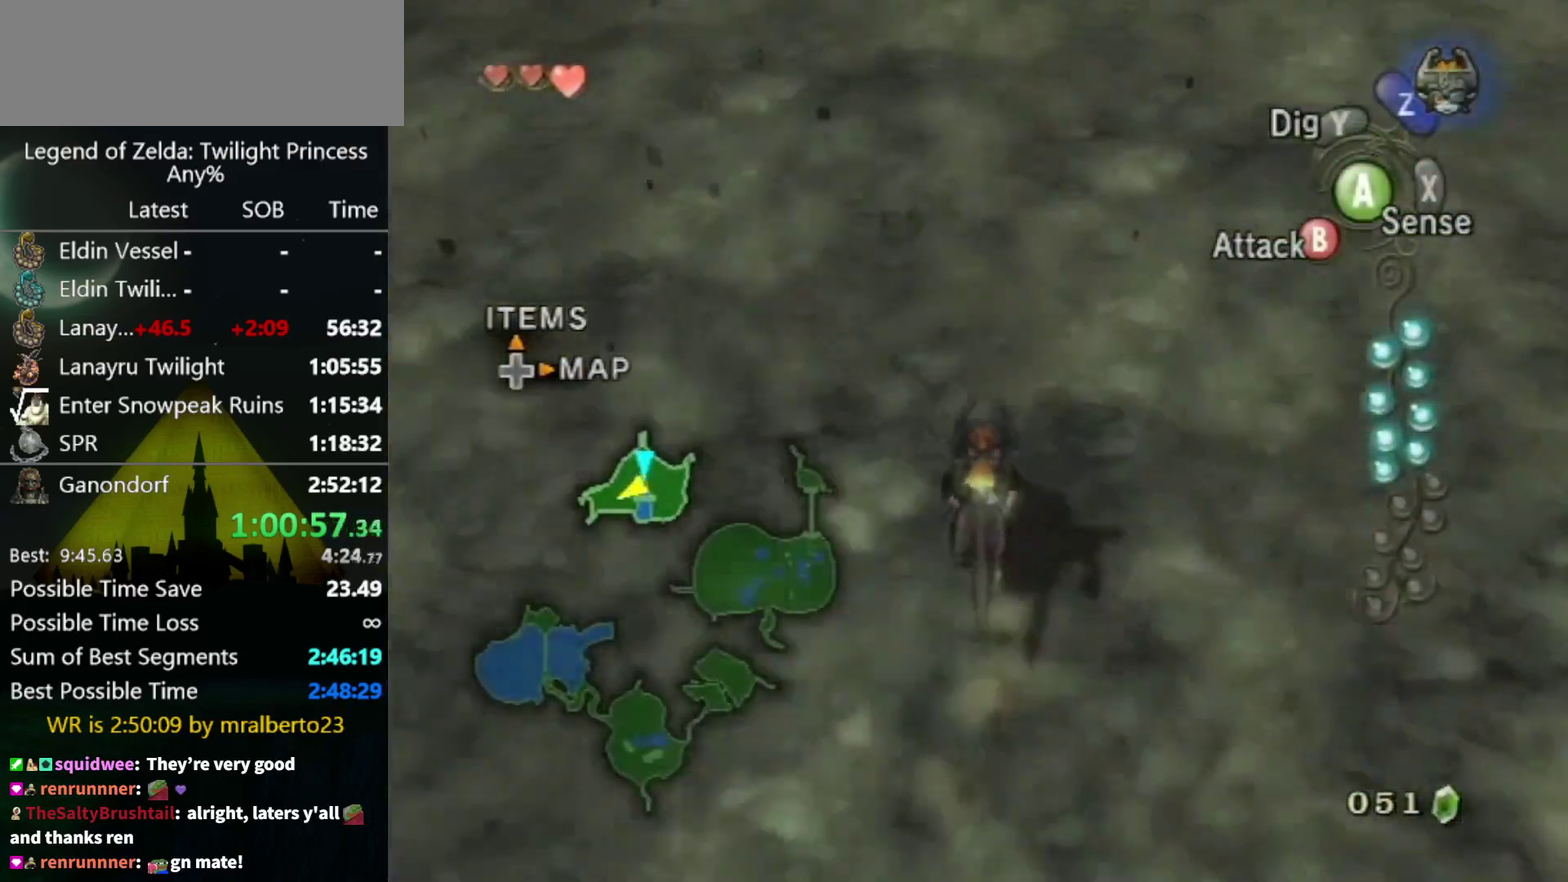
{"buttons": ["A"], "left_stick": "up", "right_stick": "center", "events": [[100, "A", "down"], [200, "A", "up"], [267, "A", "down"], [367, "A", "up"], [433, "A", "down"]]}
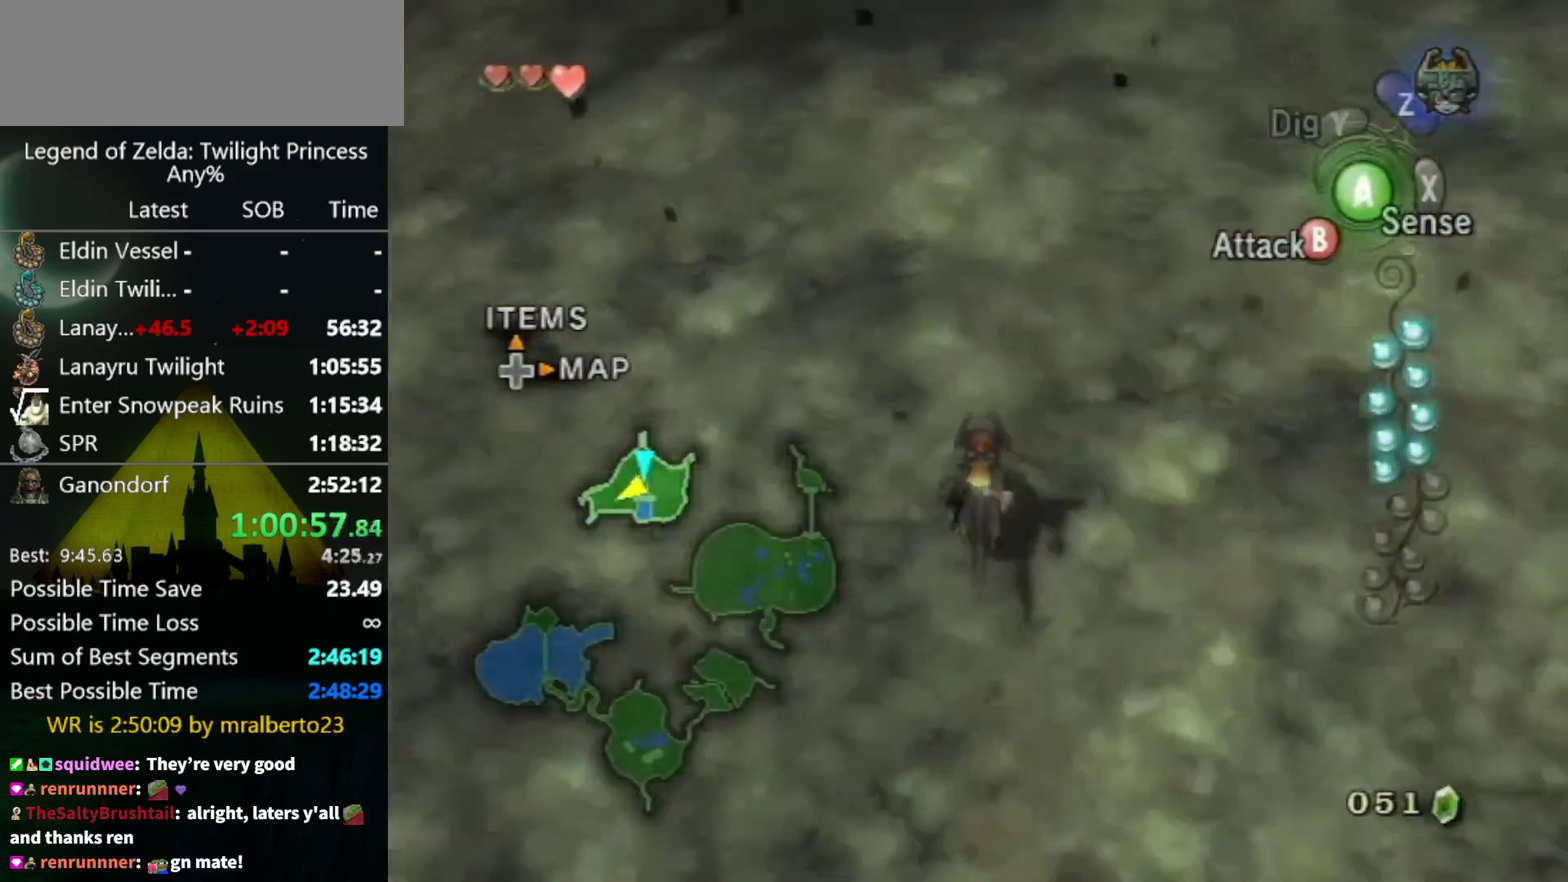
{"buttons": [], "left_stick": "up", "right_stick": "center", "events": [[33, "A", "up"], [100, "A", "down"], [167, "A", "up"], [400, "A", "down"], [467, "A", "up"]]}
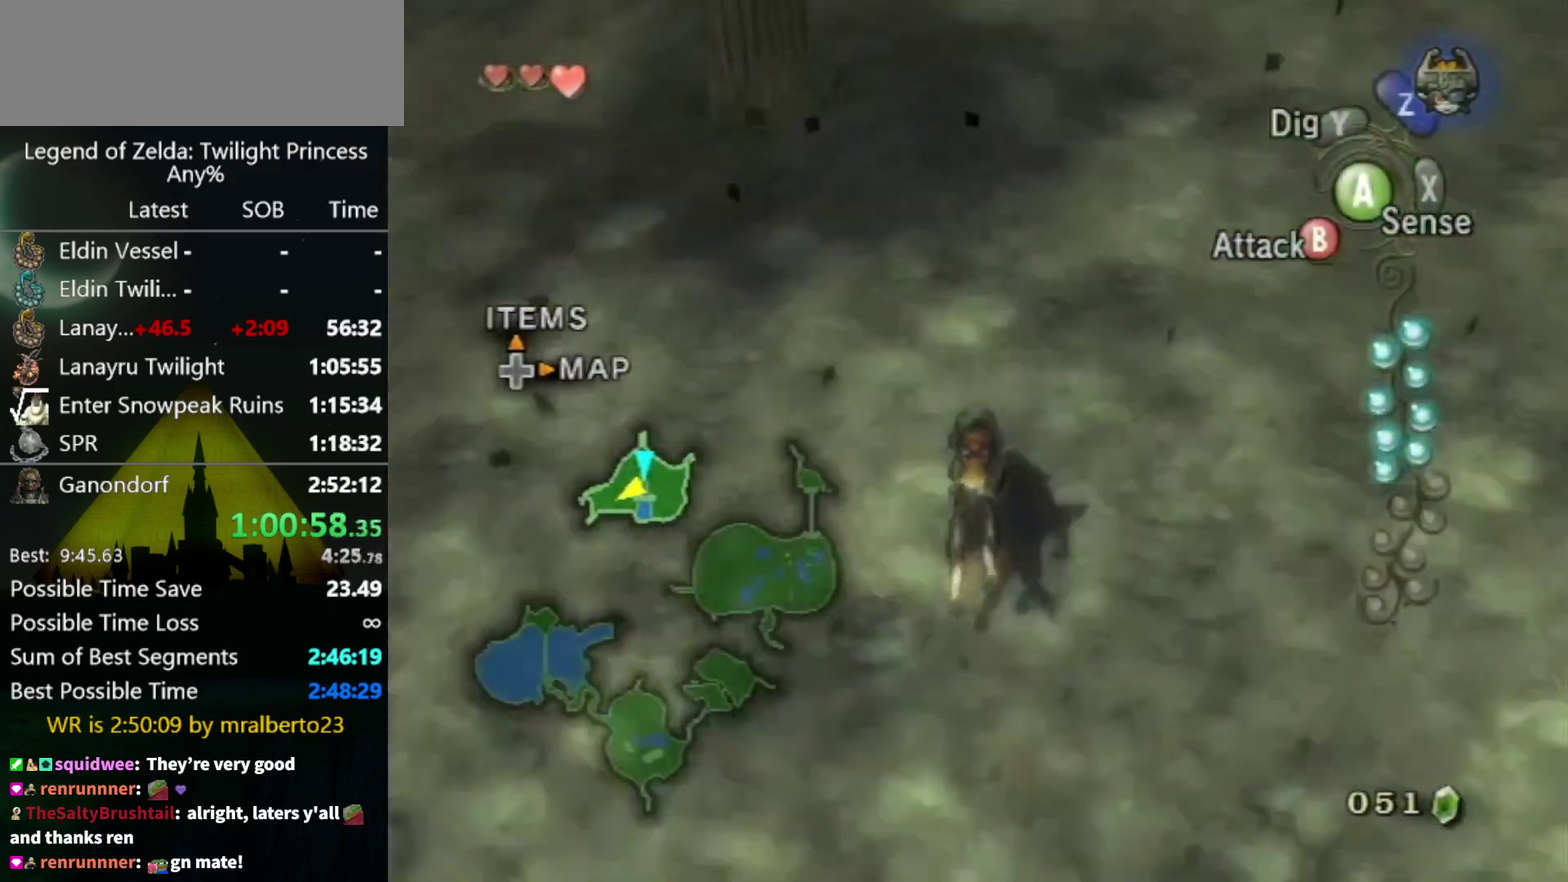
{"buttons": [], "left_stick": "up", "right_stick": "center", "events": []}
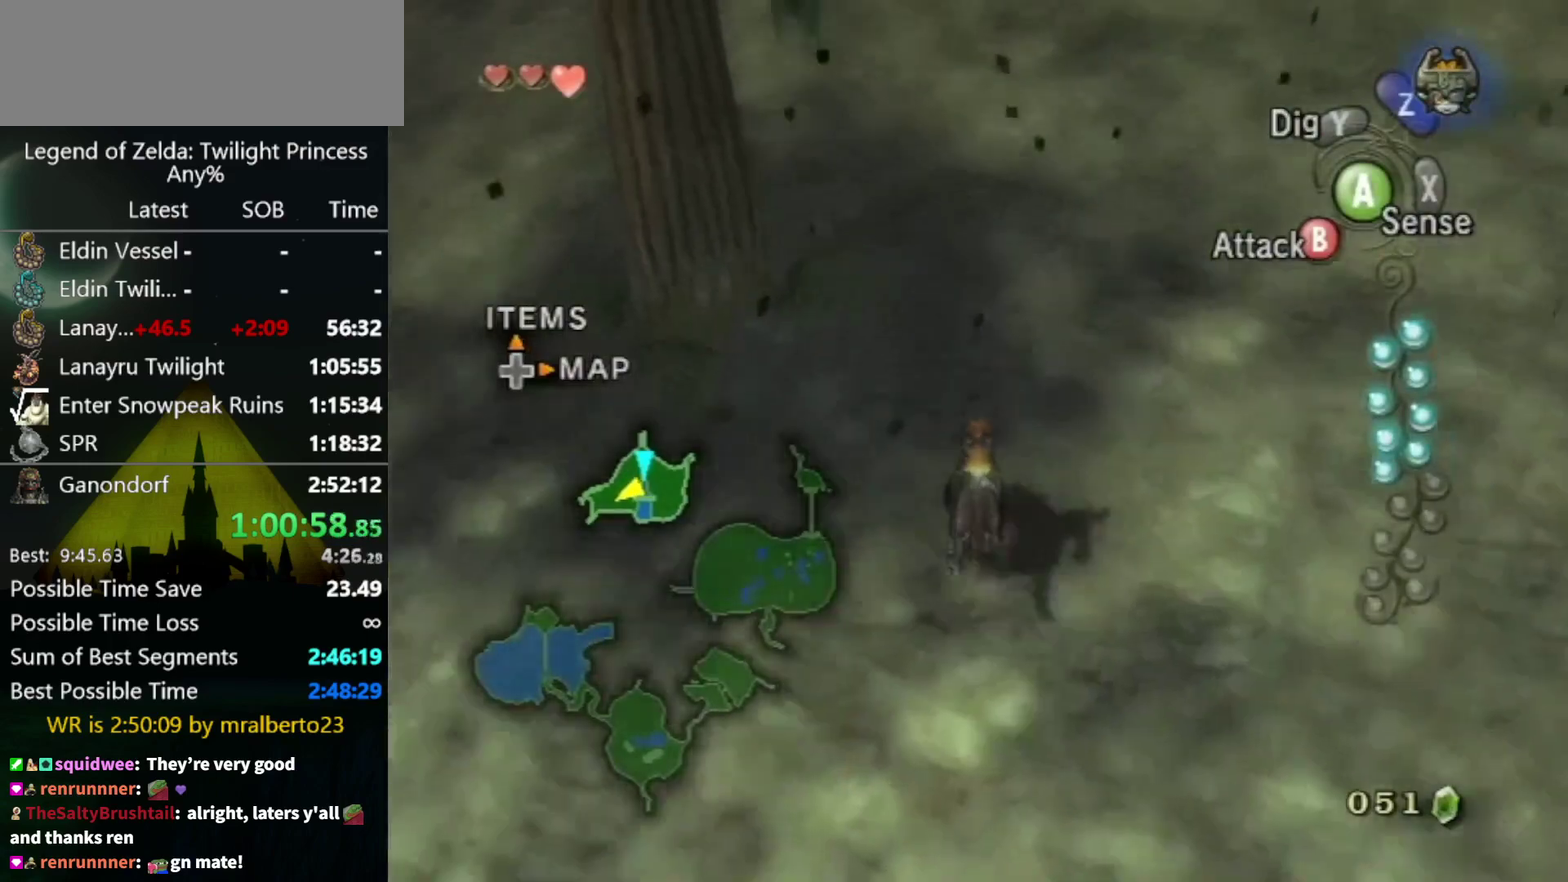
{"buttons": [], "left_stick": "up", "right_stick": "center", "events": []}
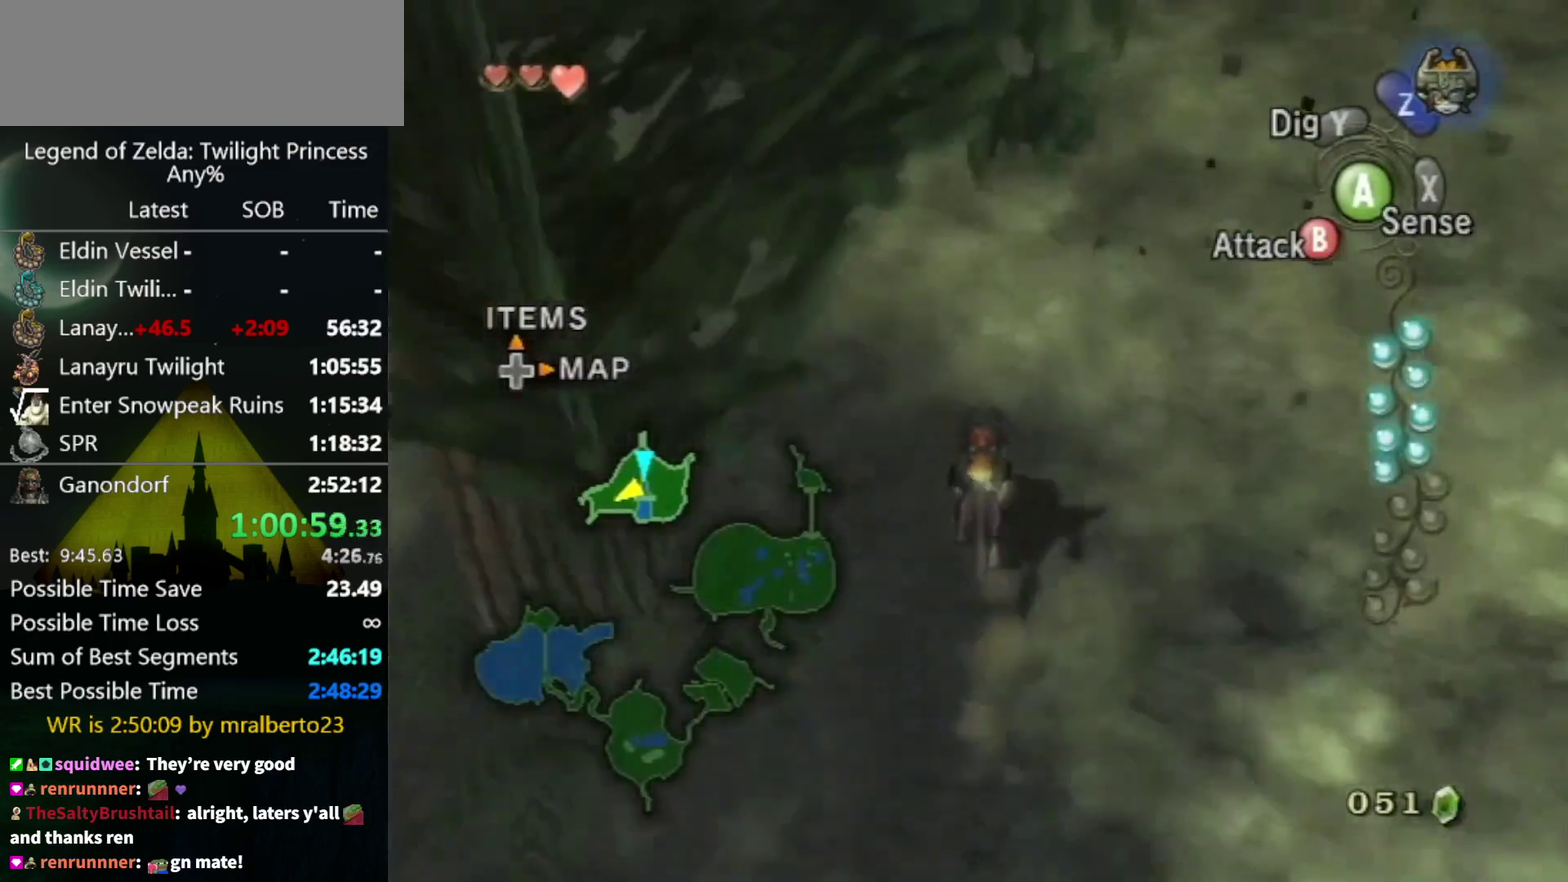
{"buttons": [], "left_stick": "up", "right_stick": "center", "events": [[67, "A", "down"], [167, "A", "up"], [233, "A", "down"], [333, "A", "up"], [400, "A", "down"], [467, "A", "up"]]}
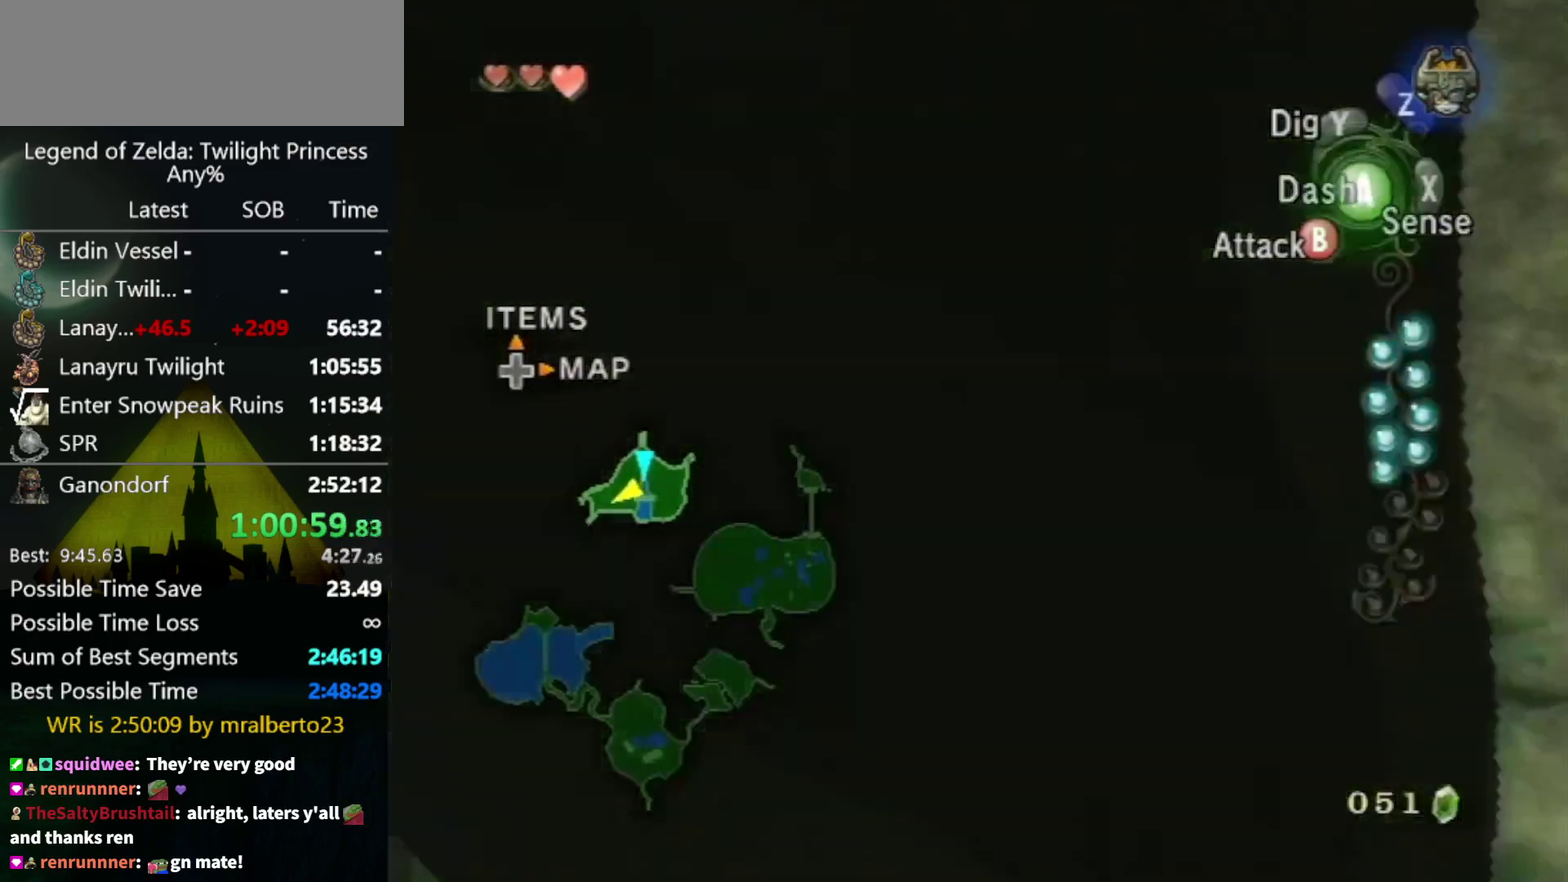
{"buttons": [], "left_stick": "up", "right_stick": "center", "events": [[233, "A", "down"], [333, "A", "up"]]}
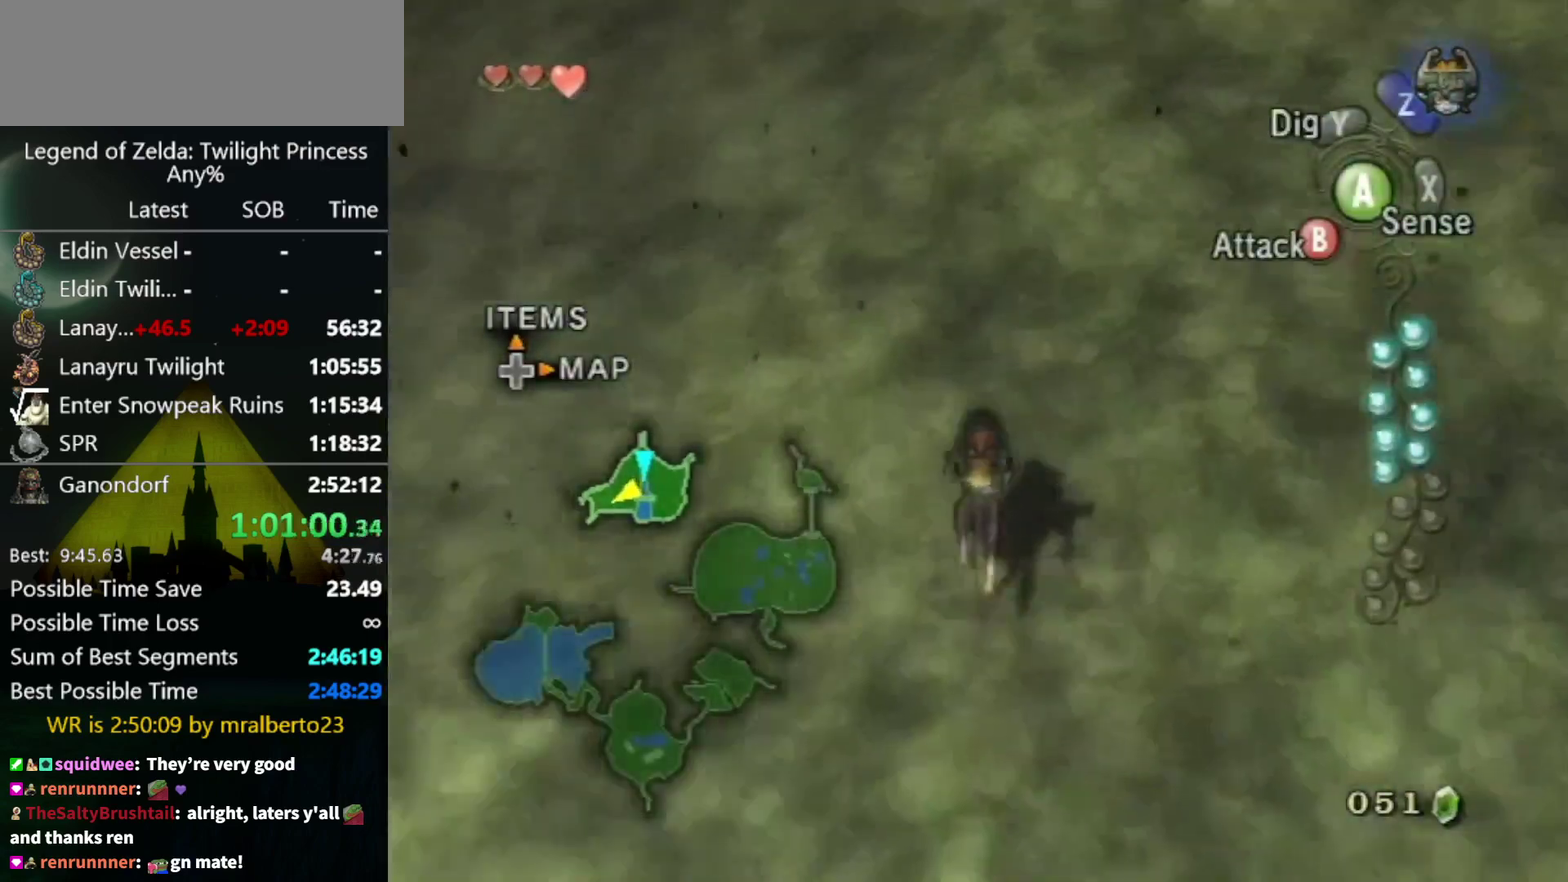
{"buttons": [], "left_stick": "up", "right_stick": "center", "events": []}
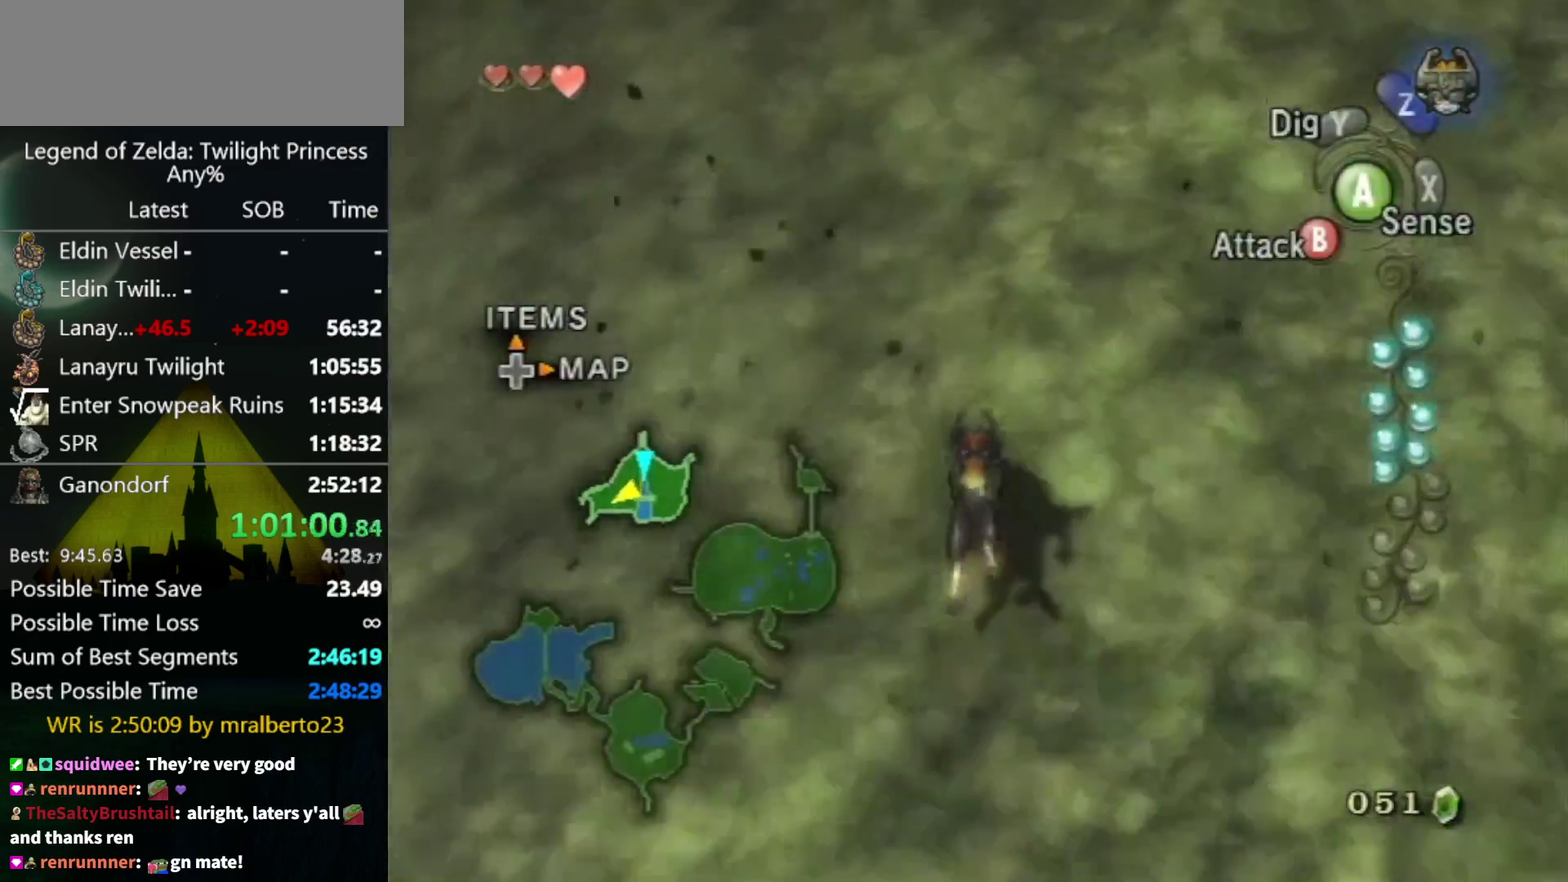
{"buttons": ["A"], "left_stick": "up", "right_stick": "center", "events": [[433, "A", "down"]]}
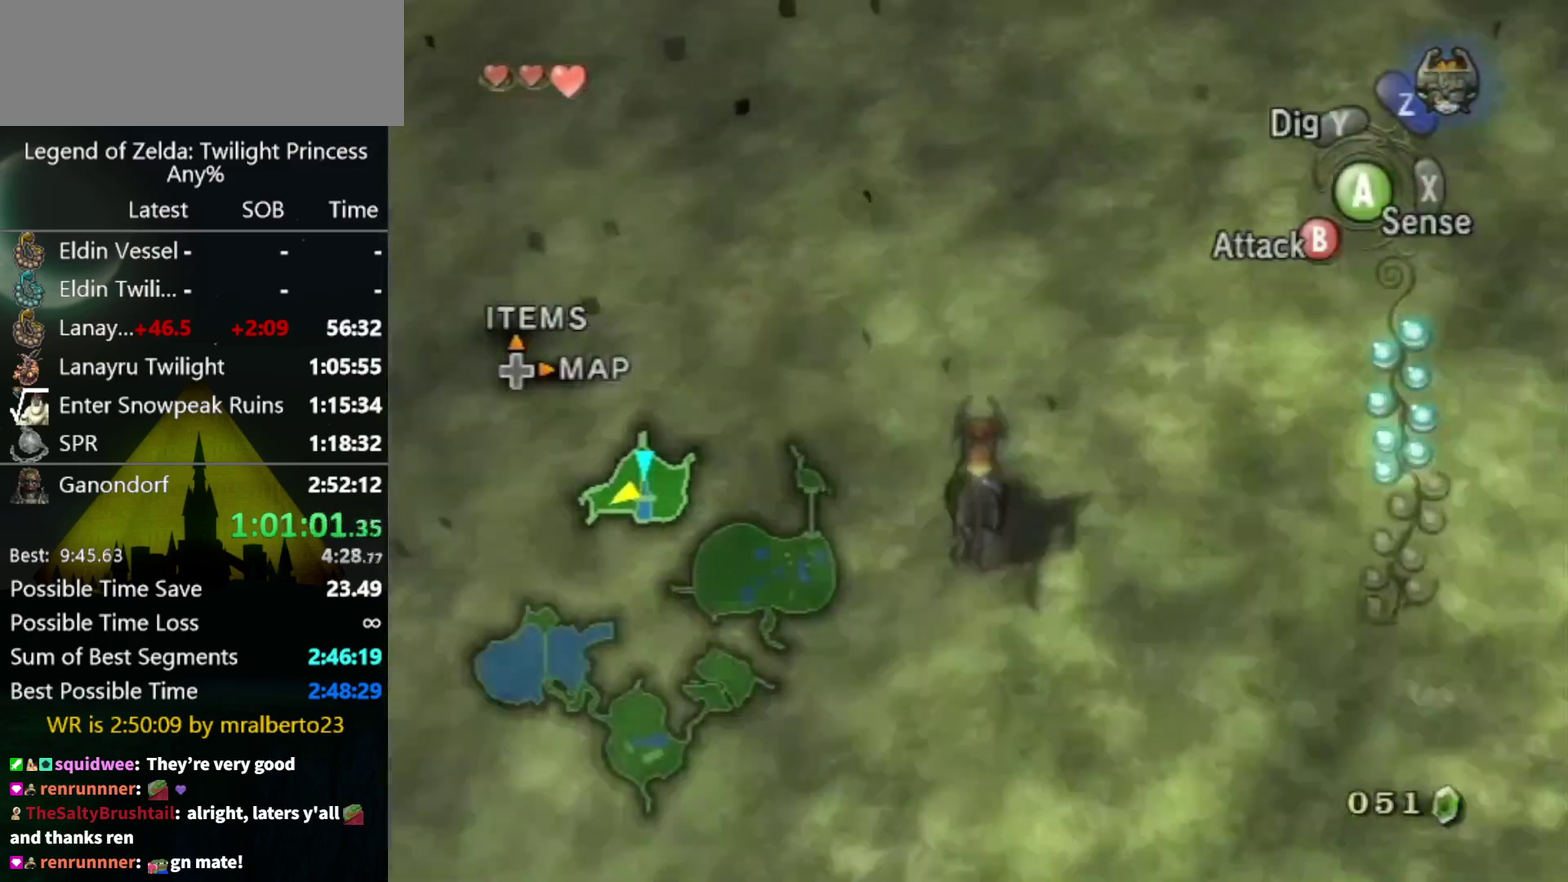
{"buttons": ["A"], "left_stick": "up", "right_stick": "center", "events": [[33, "A", "up"], [133, "A", "down"], [200, "A", "up"], [300, "A", "down"], [367, "A", "up"], [467, "A", "down"]]}
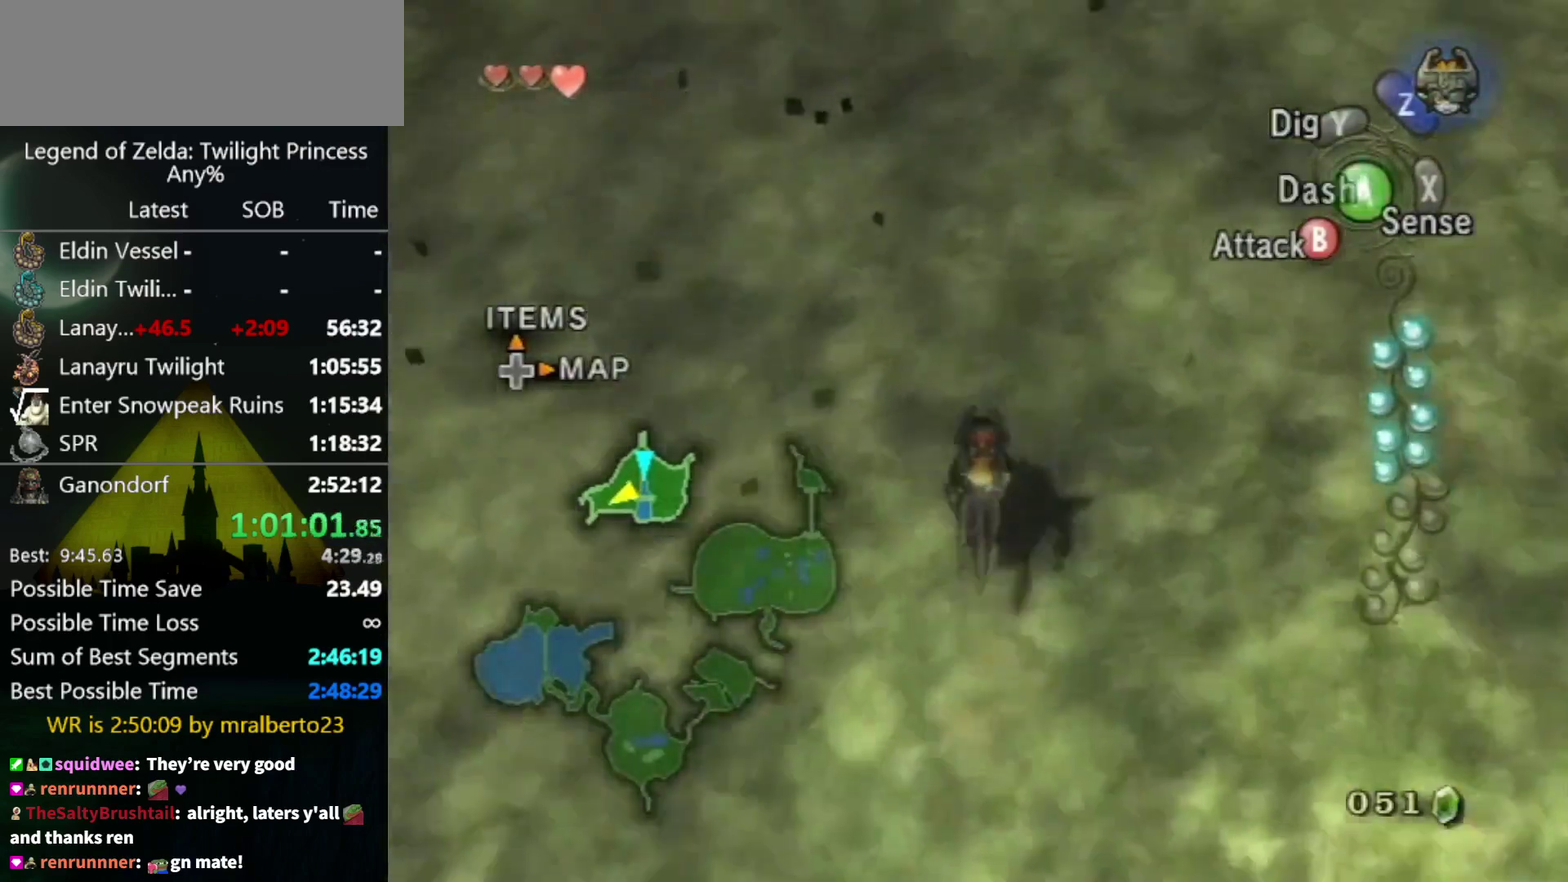
{"buttons": [], "left_stick": "up", "right_stick": "center", "events": [[33, "A", "up"], [133, "A", "down"], [200, "A", "up"]]}
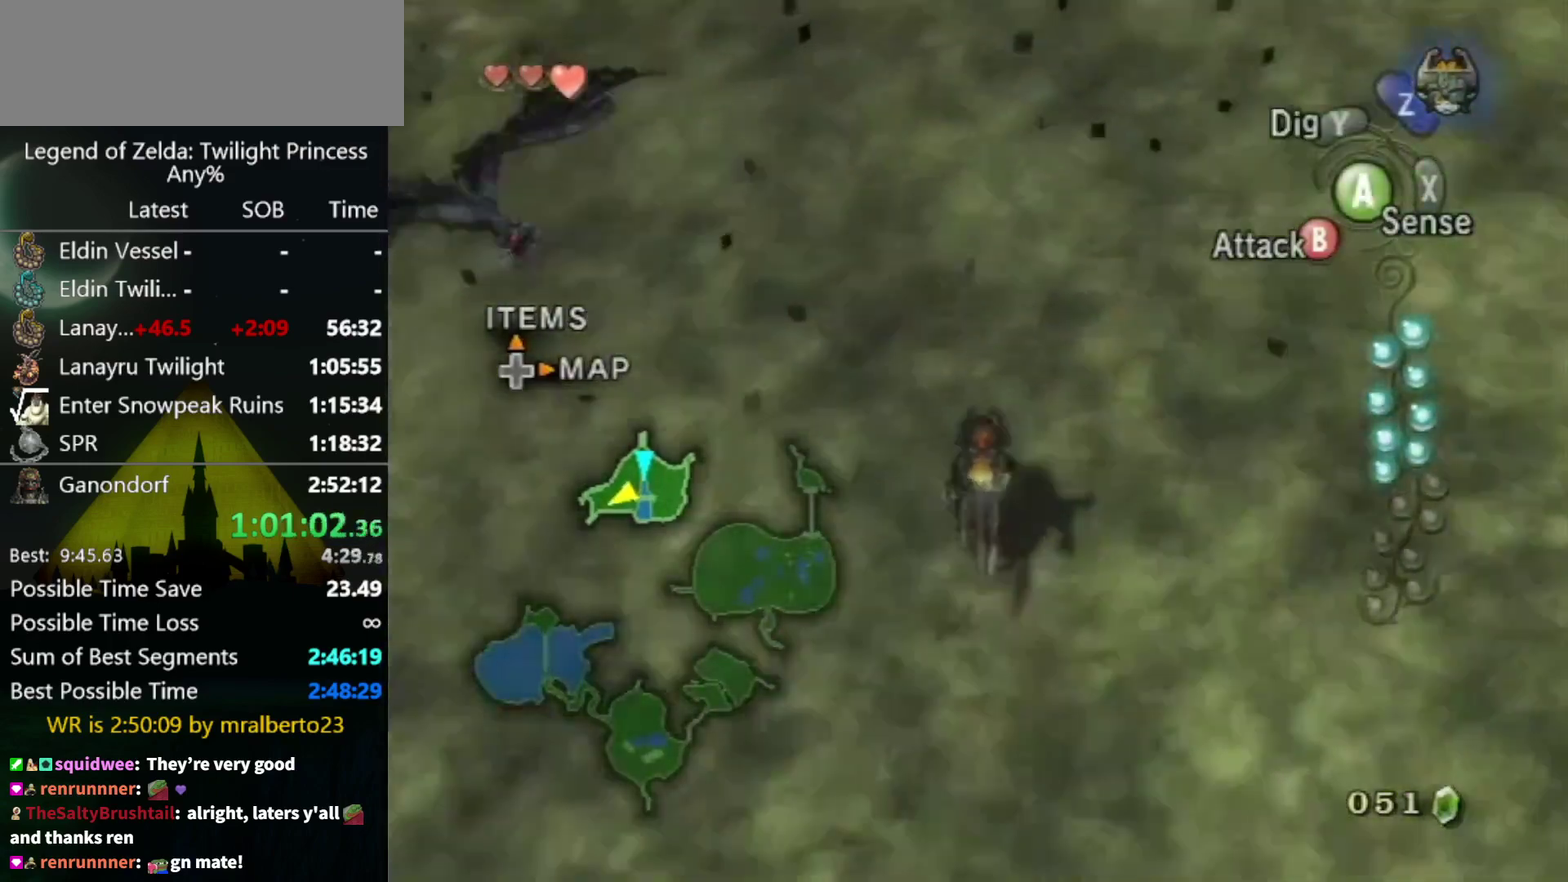
{"buttons": [], "left_stick": "up", "right_stick": "center", "events": []}
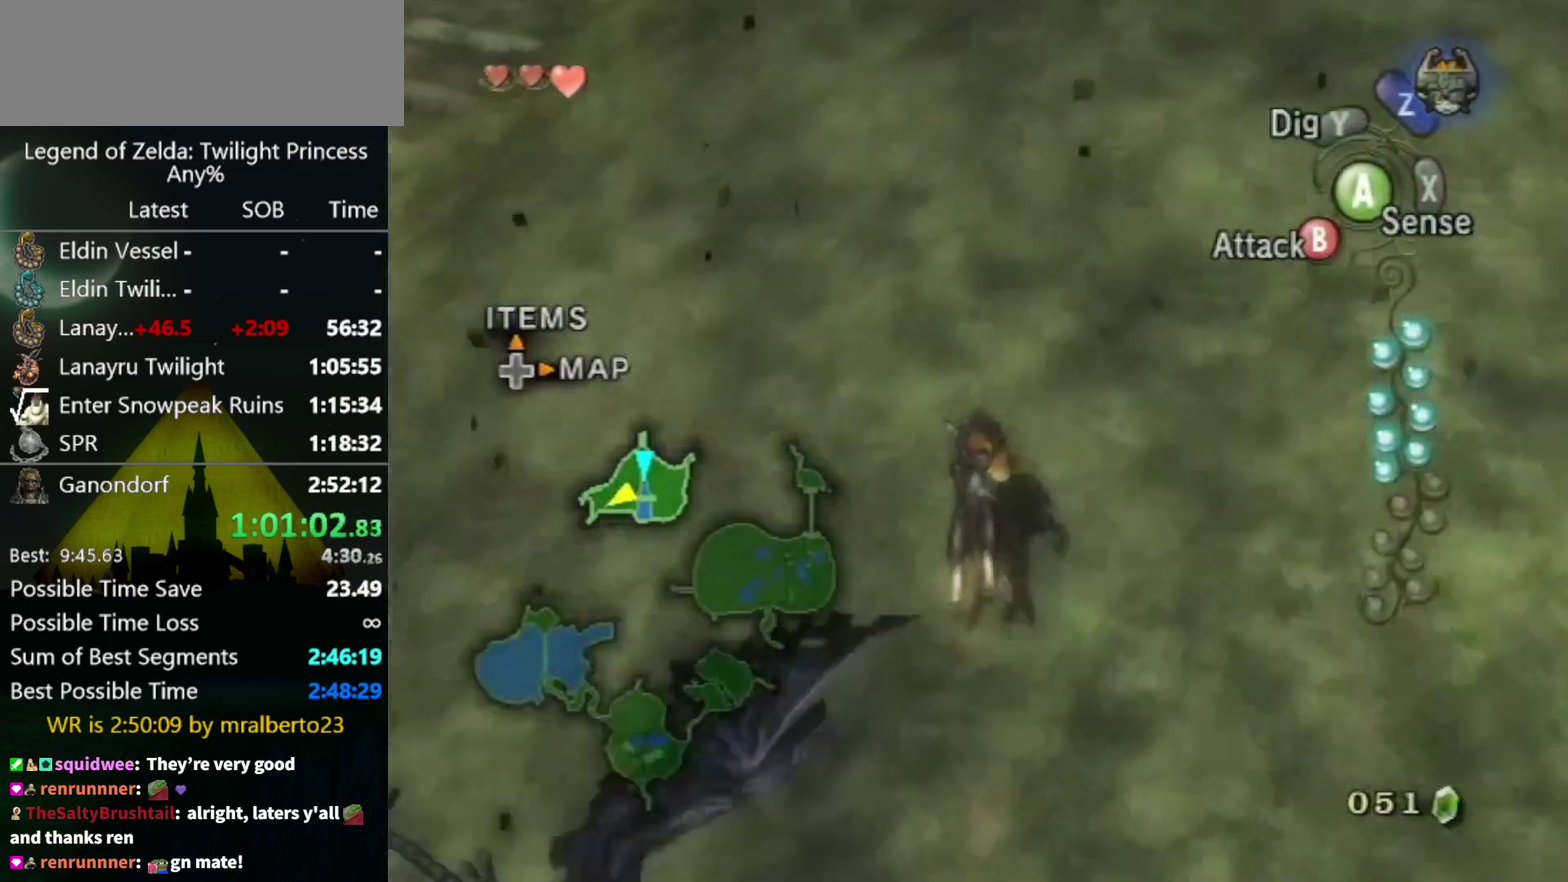
{"buttons": [], "left_stick": "up", "right_stick": "center", "events": [[367, "A", "down"], [433, "A", "up"]]}